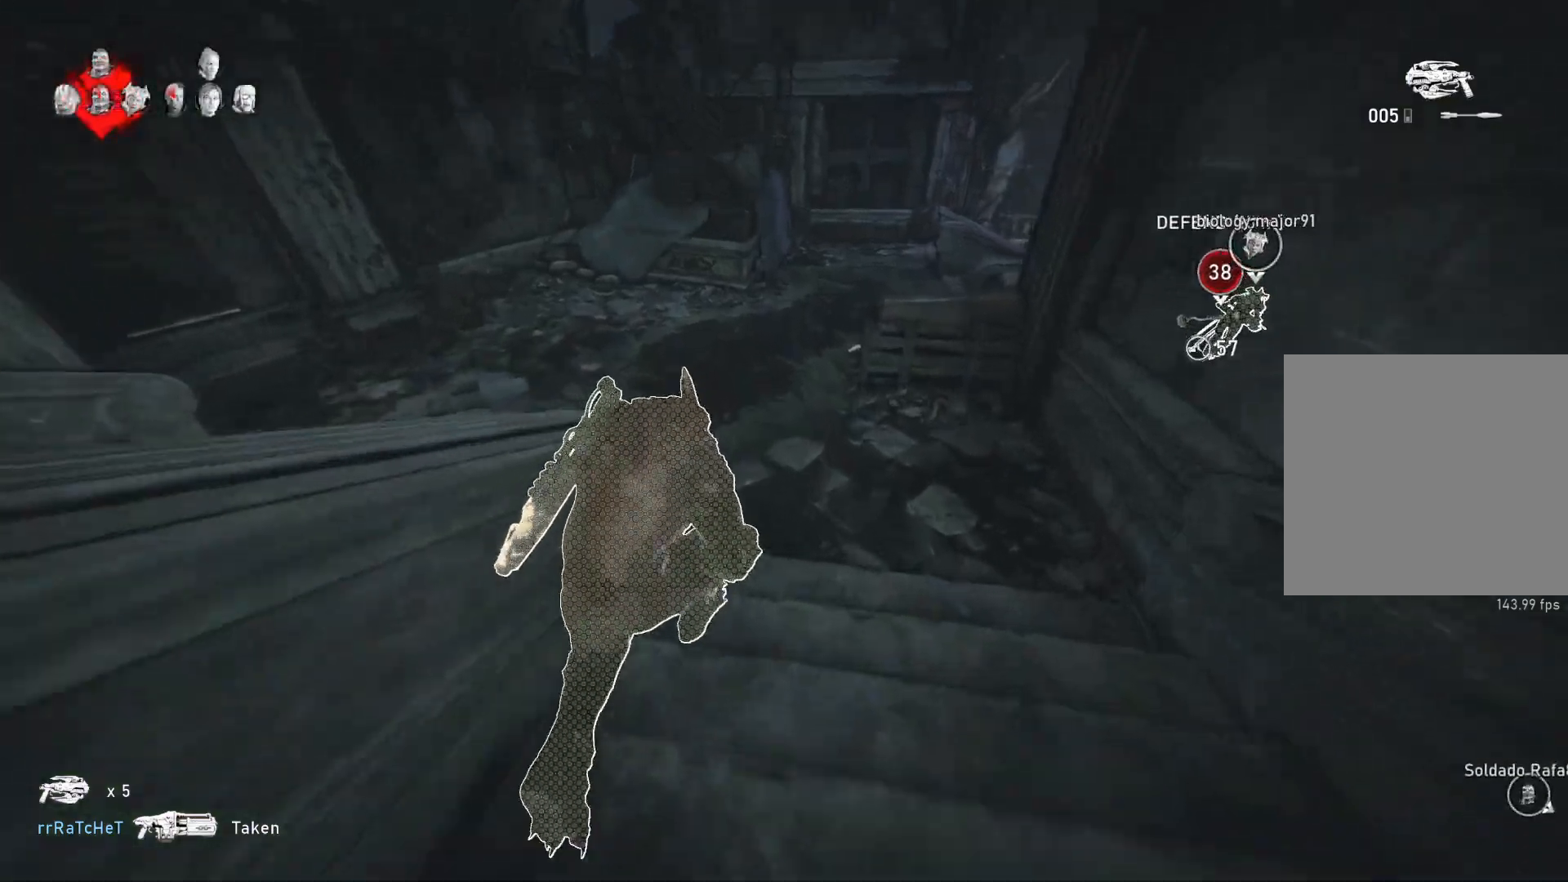
Gameplay with a controller (Xbox layout); each line is a JSON object with the inputs held at the frame after it. "events" lists button and stick changes between this image and that frame as [ms after this image, input, new state], when the widget could be followed in between.
{"buttons": ["L1"], "left_stick": "up-left", "right_stick": "center", "events": [[267, "left_stick", "up-left"], [350, "A", "up"]]}
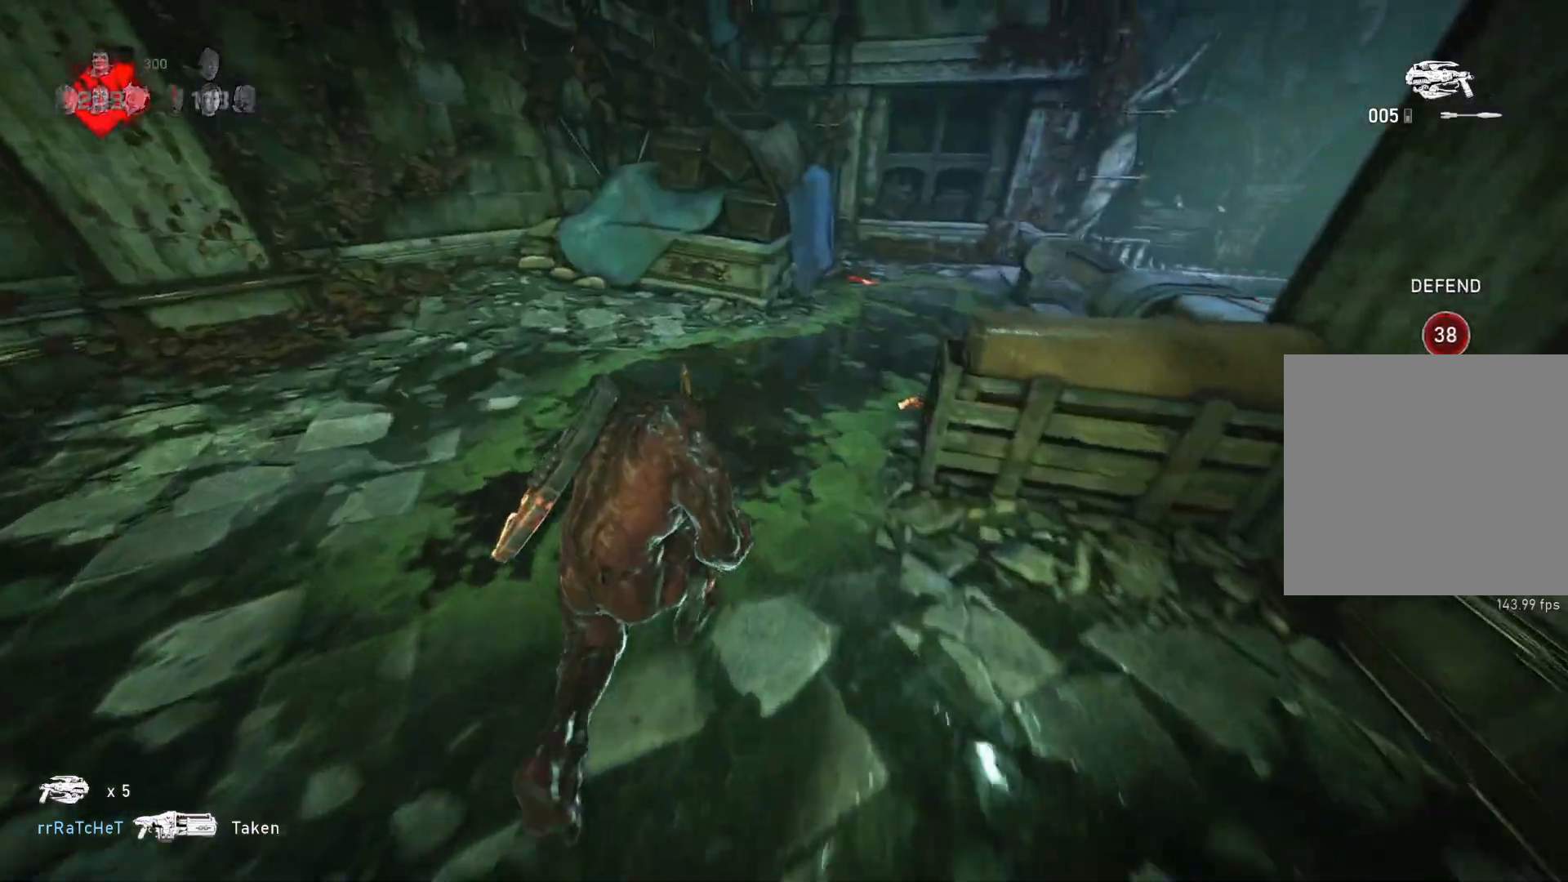
{"buttons": ["R2"], "left_stick": "up", "right_stick": "down-right", "events": [[33, "left_stick", "up-right"], [100, "L1", "up"], [133, "L1", "down"], [133, "right_stick", "right"], [200, "L1", "up"], [333, "left_stick", "up"], [367, "L1", "down"], [367, "right_stick", "down-right"], [417, "R2", "down"], [467, "L1", "up"]]}
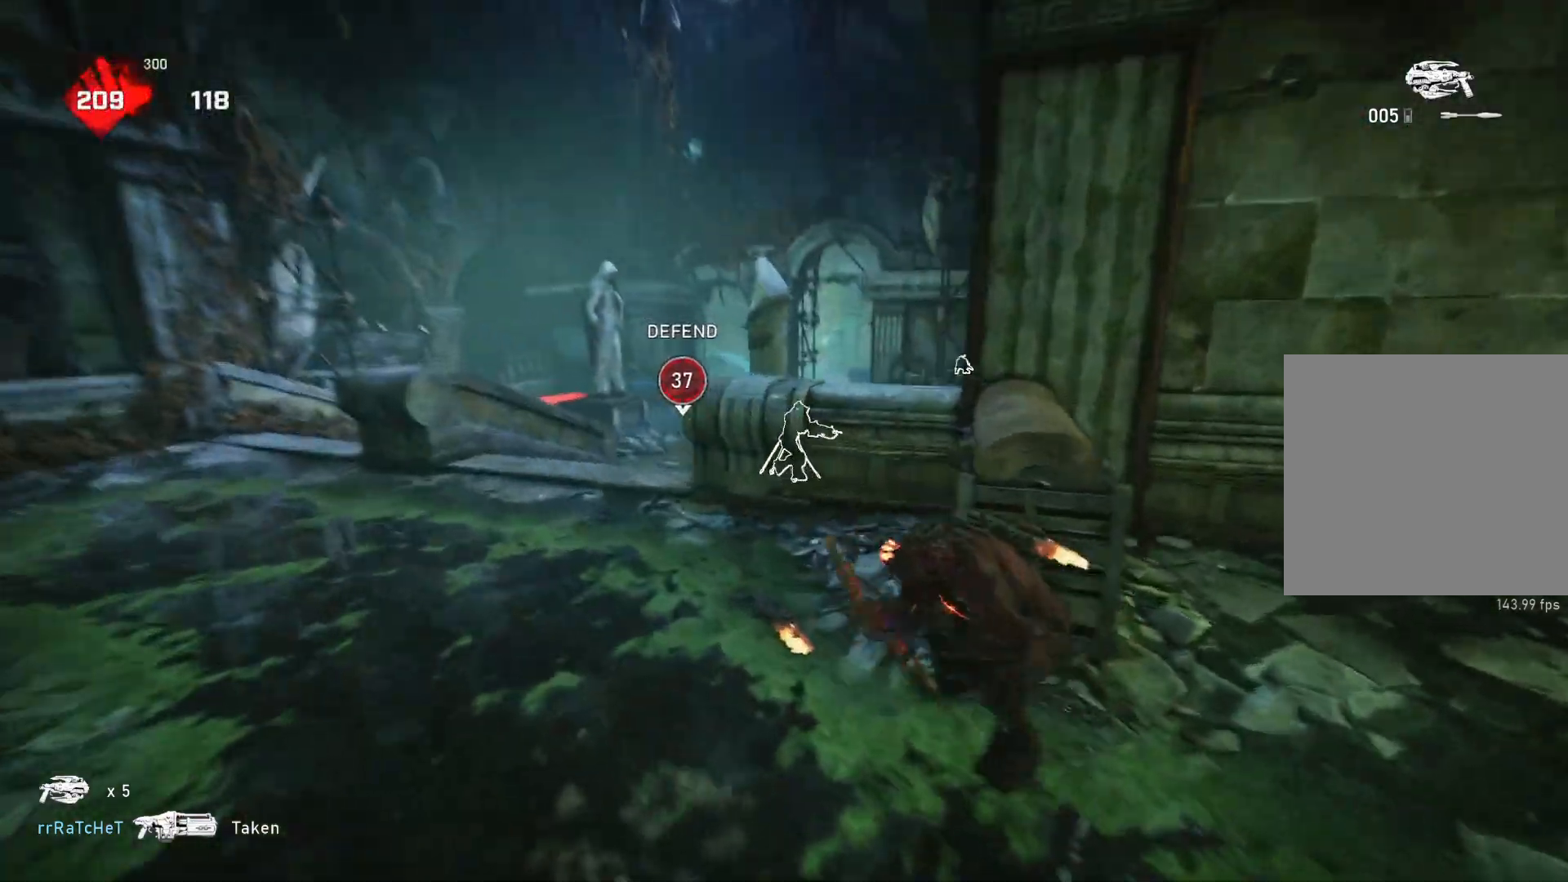
{"buttons": [], "left_stick": "up-left", "right_stick": "center", "events": [[17, "right_stick", "center"], [433, "left_stick", "up-left"], [500, "R2", "up"]]}
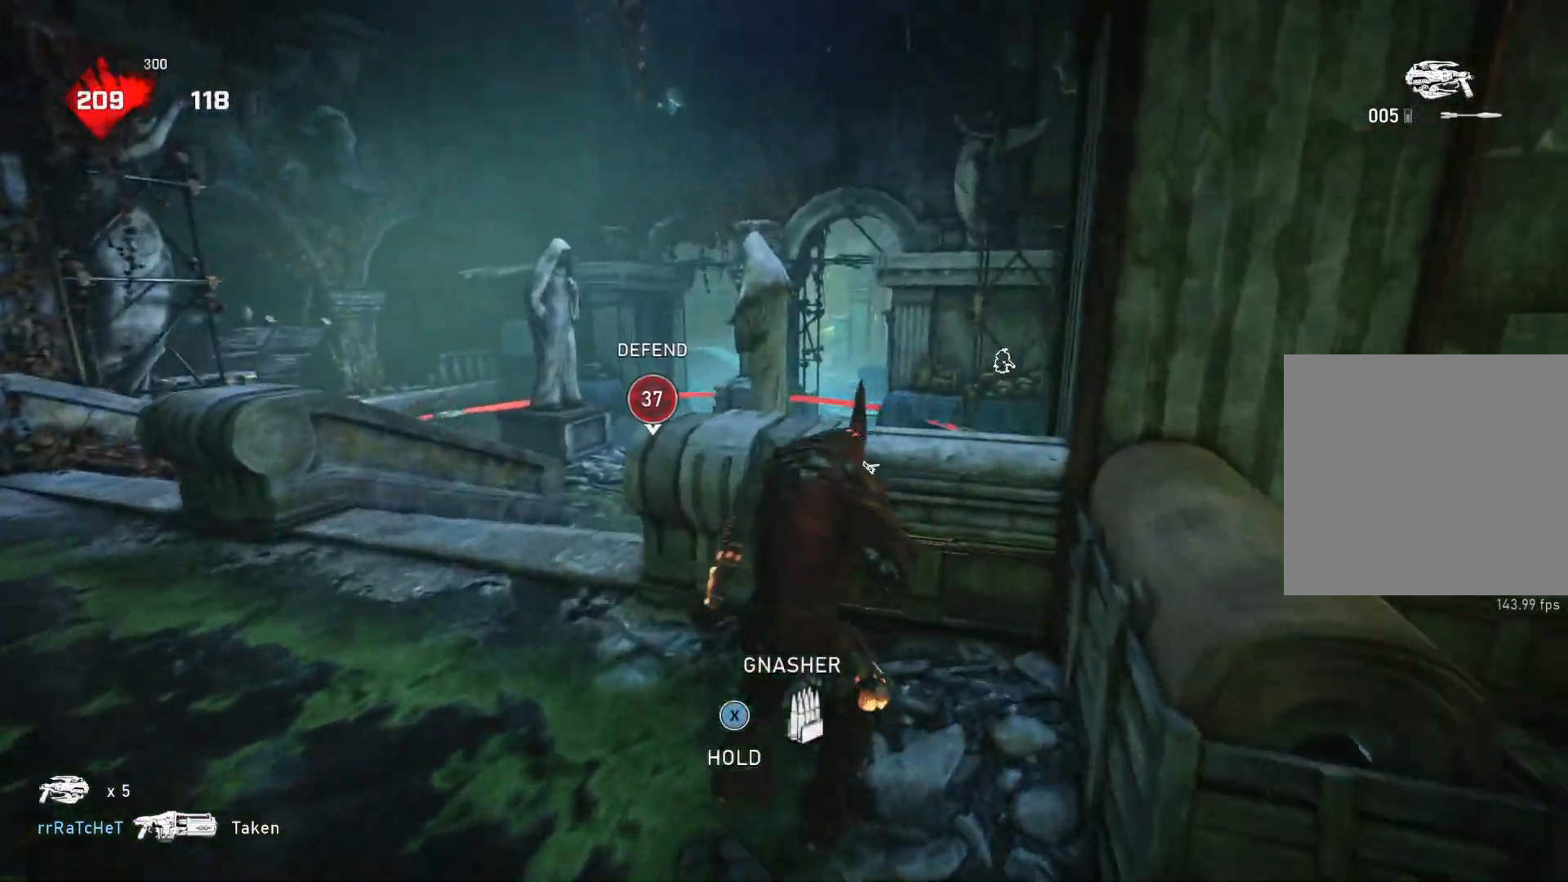
{"buttons": ["L1"], "left_stick": "up", "right_stick": "center", "events": [[83, "L1", "down"], [150, "L1", "up"], [250, "L1", "down"], [383, "right_stick", "down"], [417, "left_stick", "up"], [500, "right_stick", "center"]]}
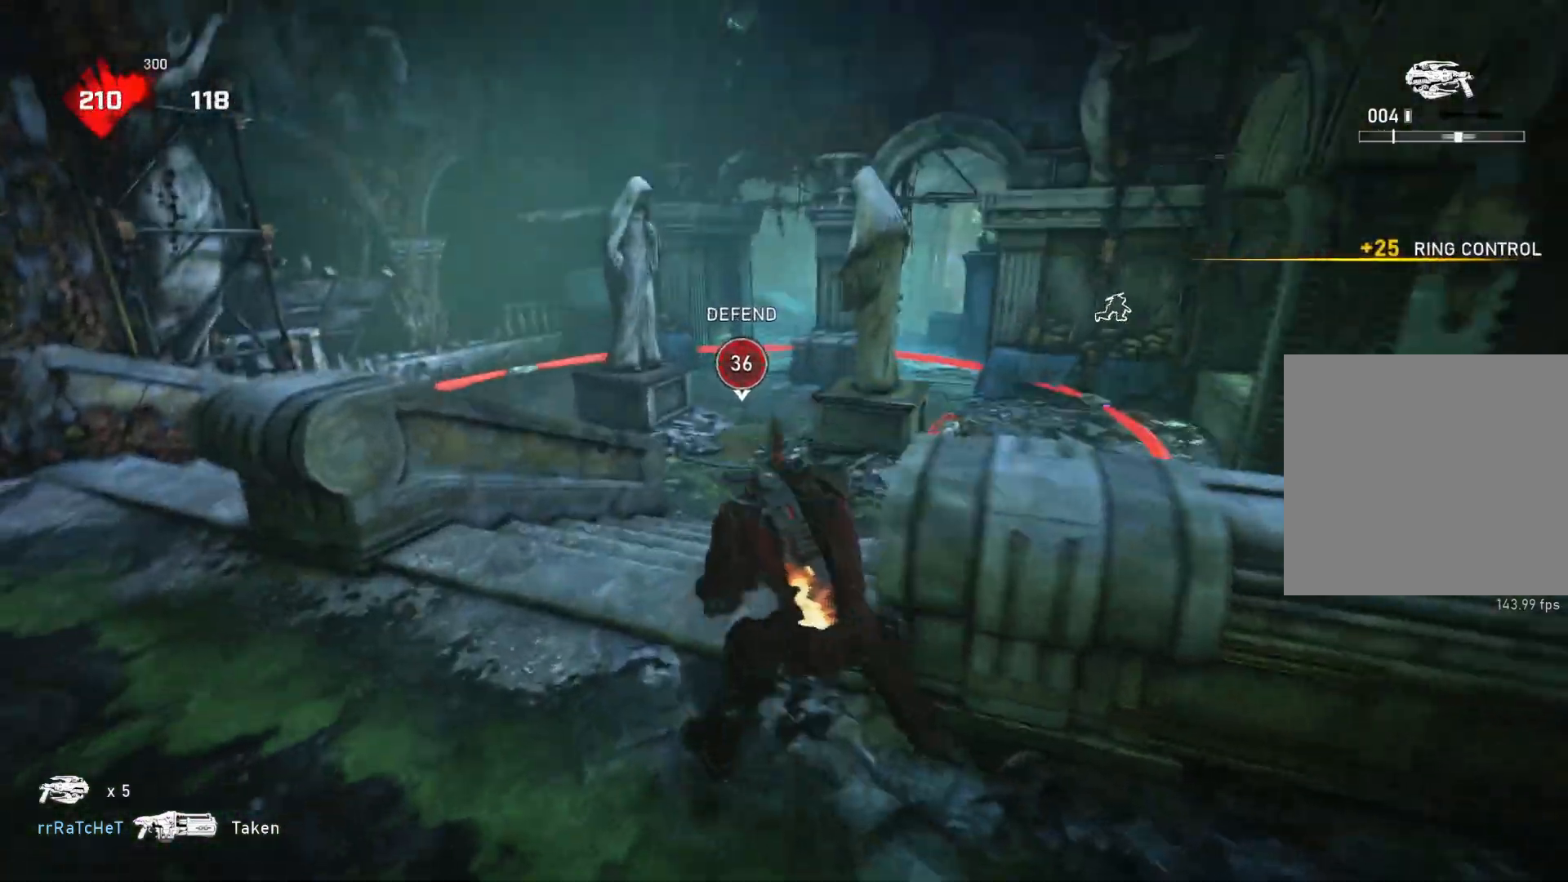
{"buttons": ["L1"], "left_stick": "center", "right_stick": "center", "events": [[417, "left_stick", "center"]]}
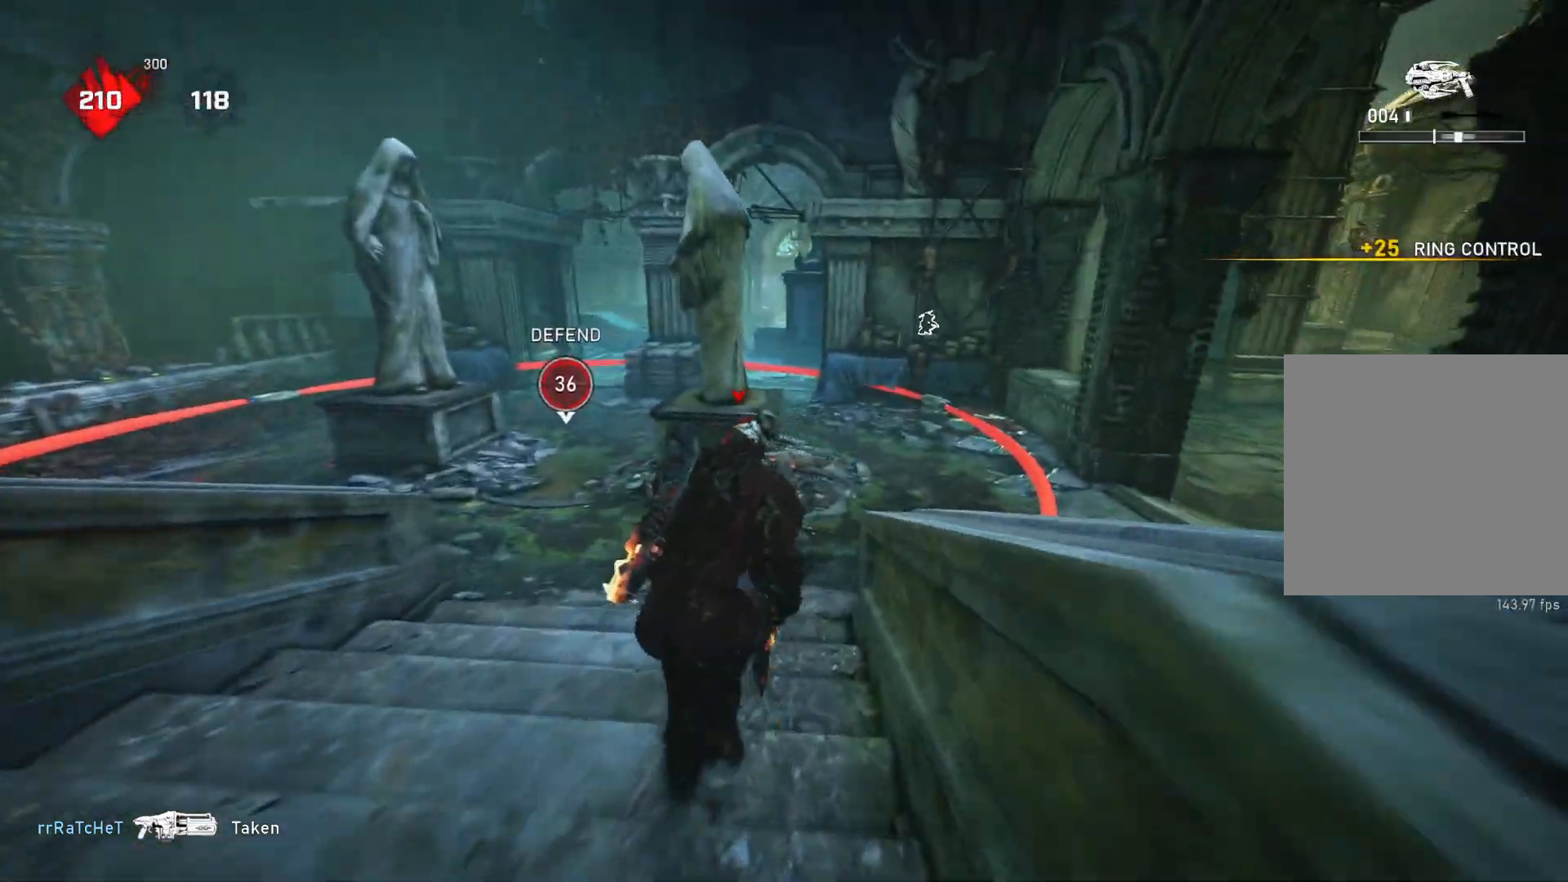
{"buttons": ["A", "L1"], "left_stick": "up-left", "right_stick": "center", "events": [[300, "R1", "down"], [333, "left_stick", "up-left"], [367, "L1", "up"], [367, "R1", "up"], [467, "A", "down"], [483, "L1", "down"]]}
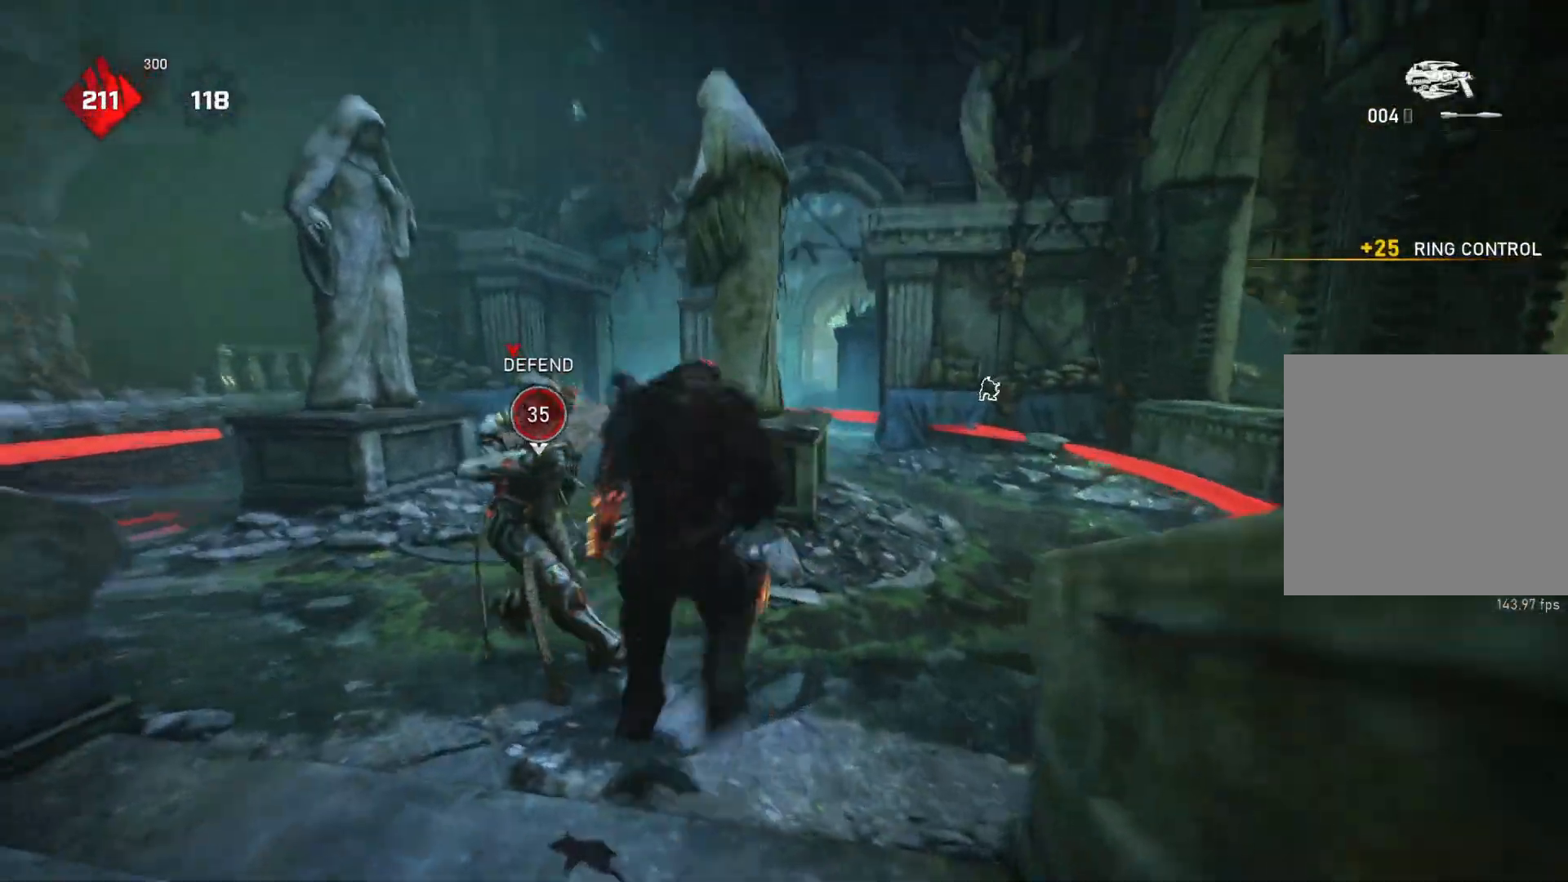
{"buttons": ["A"], "left_stick": "up", "right_stick": "center", "events": [[67, "L1", "up"], [217, "A", "up"], [300, "A", "down"], [400, "left_stick", "up"]]}
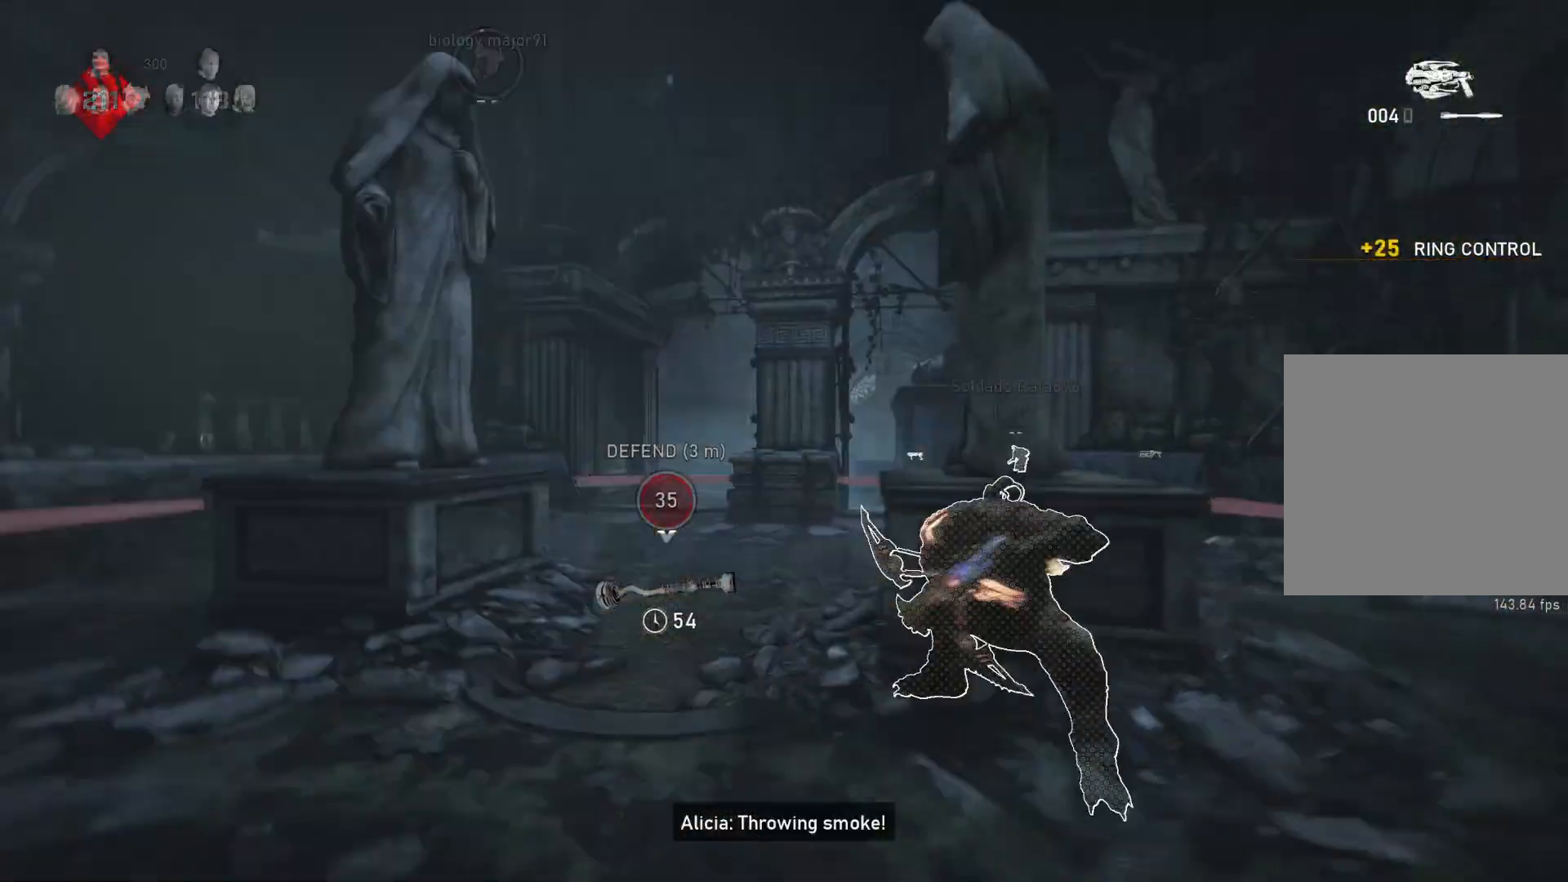
{"buttons": [], "left_stick": "up-left", "right_stick": "center", "events": [[33, "A", "up"], [50, "L1", "down"], [250, "A", "down"], [433, "left_stick", "up-left"], [500, "A", "up"], [500, "L1", "up"]]}
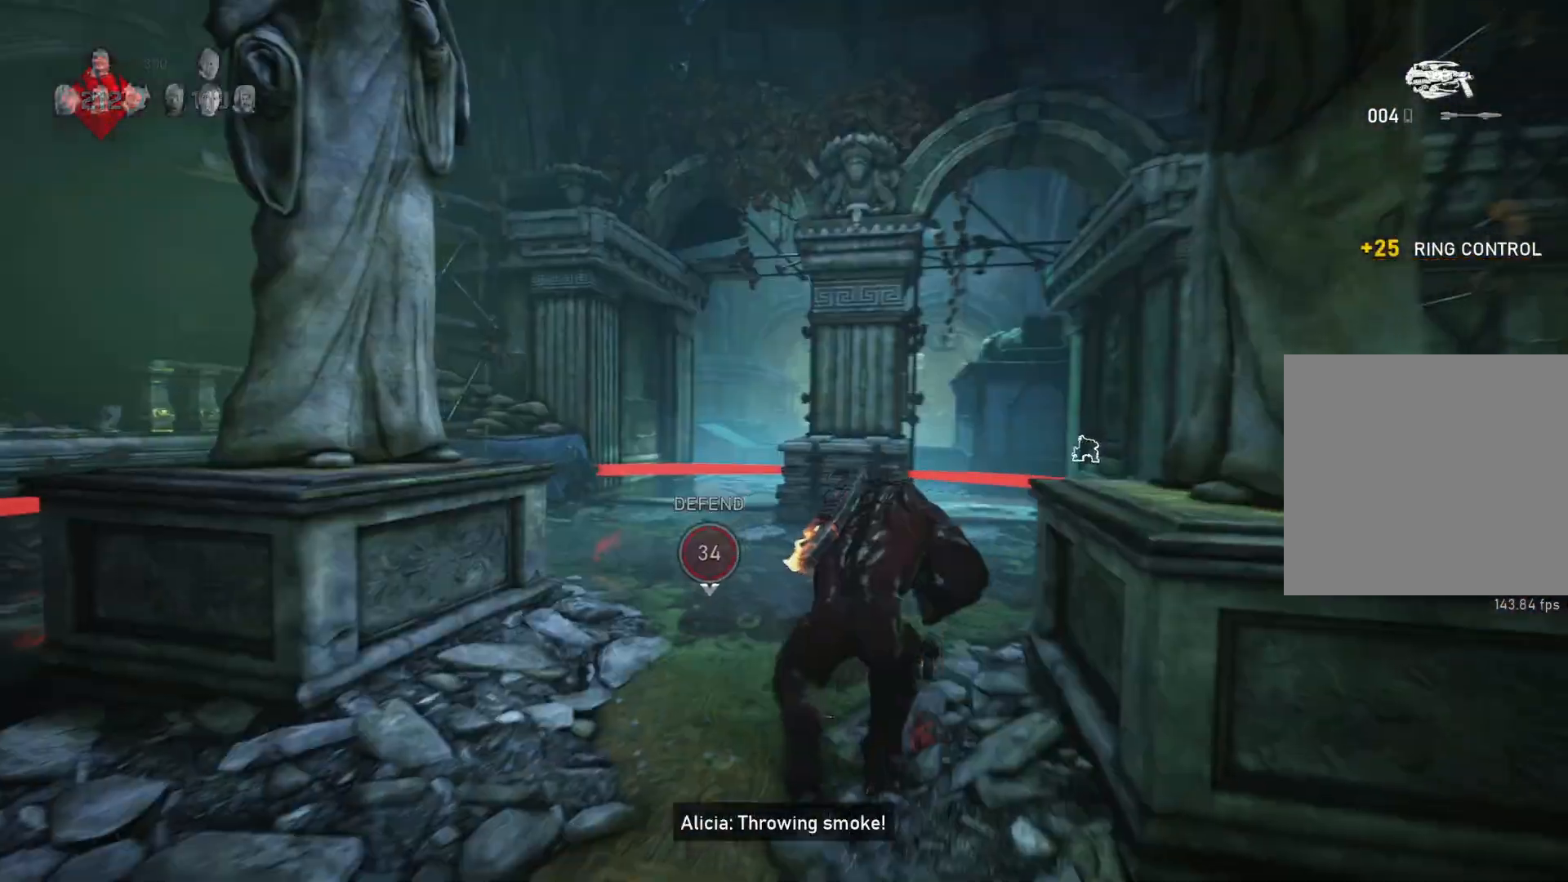
{"buttons": [], "left_stick": "up-left", "right_stick": "center", "events": [[50, "L1", "down"], [133, "L1", "up"], [383, "L1", "down"], [417, "right_stick", "right"], [450, "L1", "up"], [500, "right_stick", "center"]]}
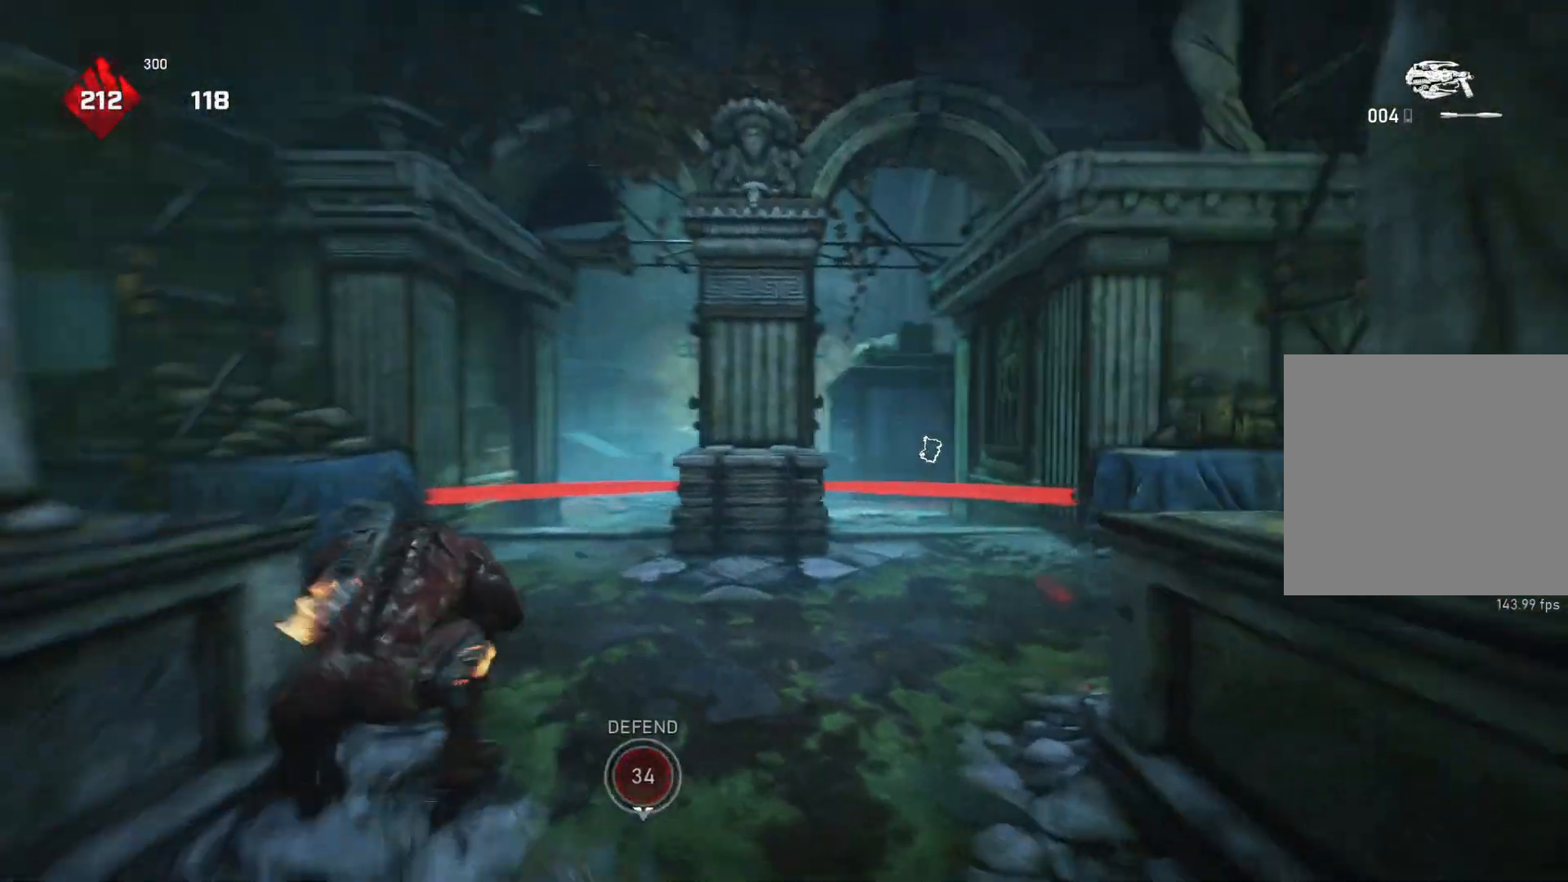
{"buttons": ["R2"], "left_stick": "left", "right_stick": "center", "events": [[283, "left_stick", "left"], [500, "R2", "down"]]}
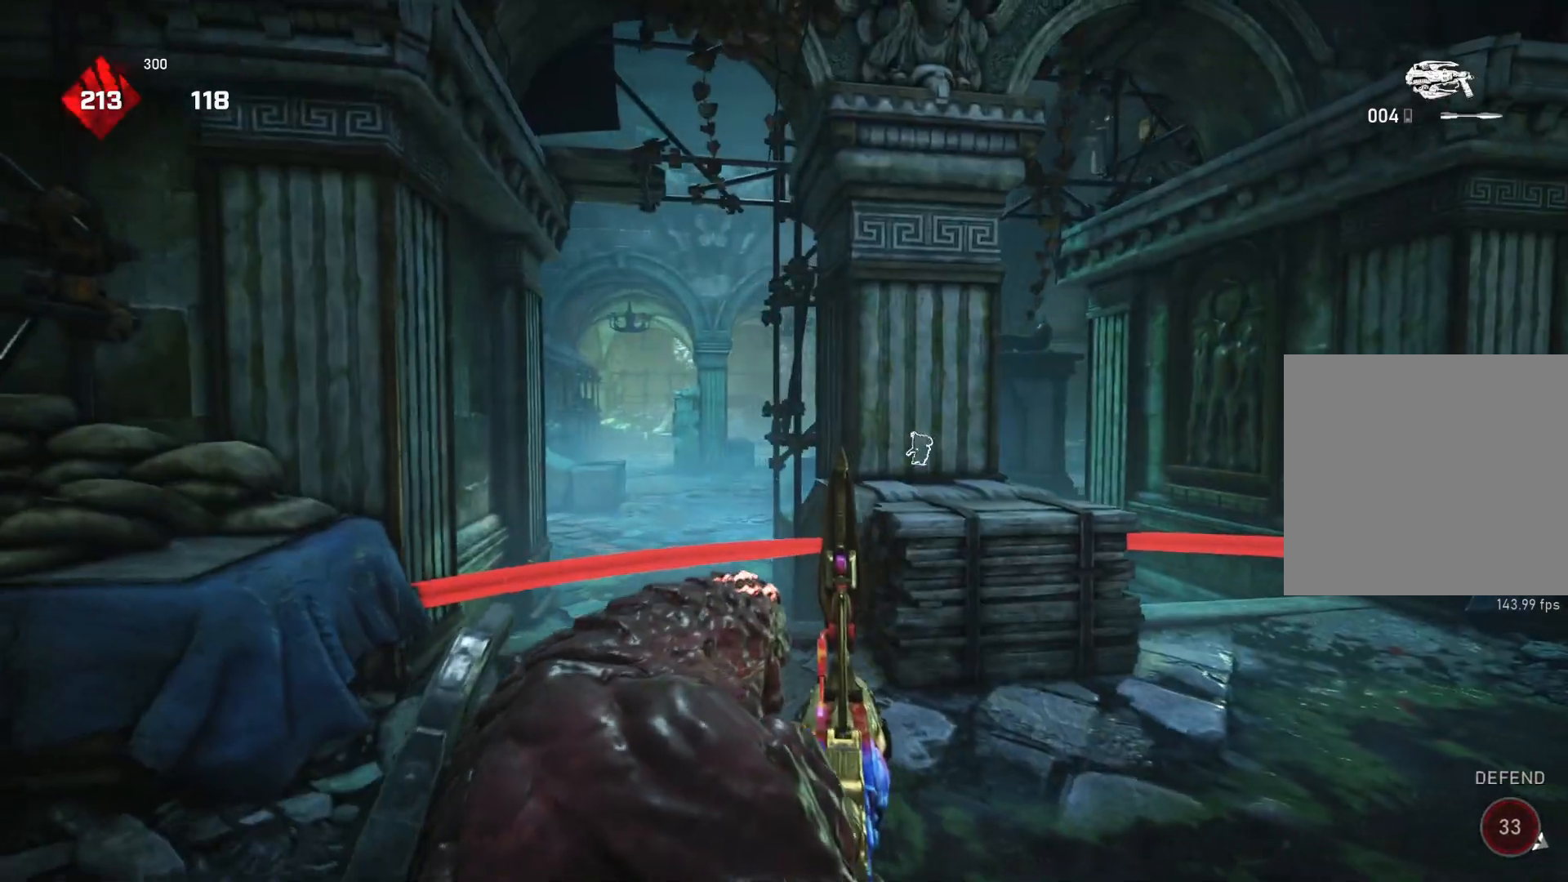
{"buttons": ["L2", "R2", "L3"], "left_stick": "up-left", "right_stick": "center", "events": [[433, "L2", "down"], [483, "L3", "down"], [483, "left_stick", "up-left"]]}
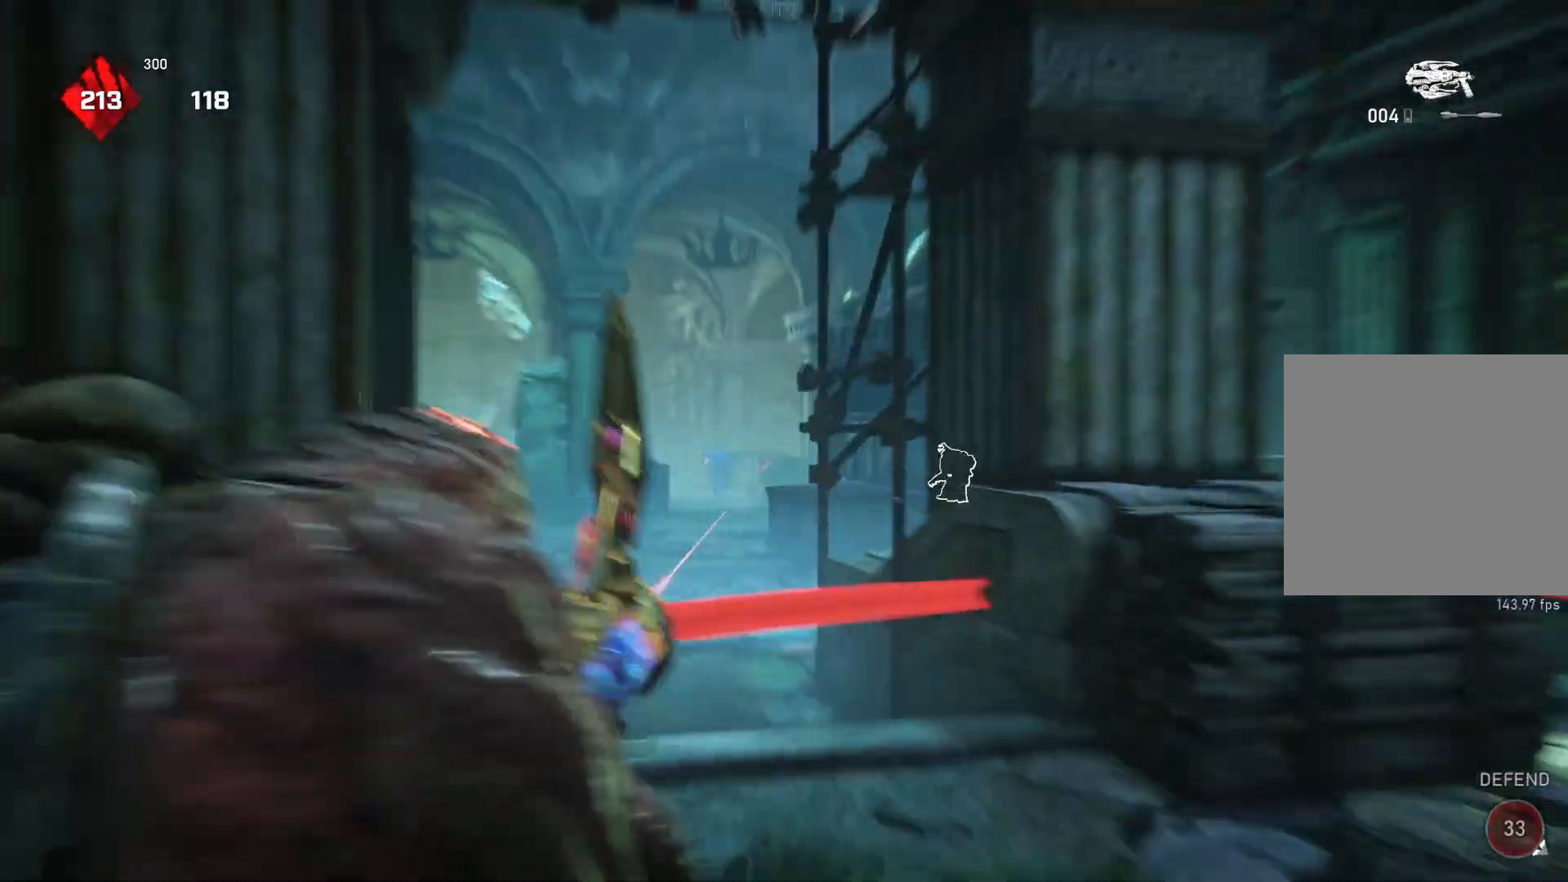
{"buttons": ["L1"], "left_stick": "left", "right_stick": "center", "events": [[50, "L3", "up"], [67, "right_stick", "up-left"], [100, "L3", "down"], [150, "L3", "up"], [183, "right_stick", "center"], [250, "L3", "down"], [283, "left_stick", "down"], [300, "L3", "up"], [350, "right_stick", "down"], [400, "R2", "up"], [417, "right_stick", "center"], [433, "L2", "up"], [483, "L1", "down"], [483, "left_stick", "left"]]}
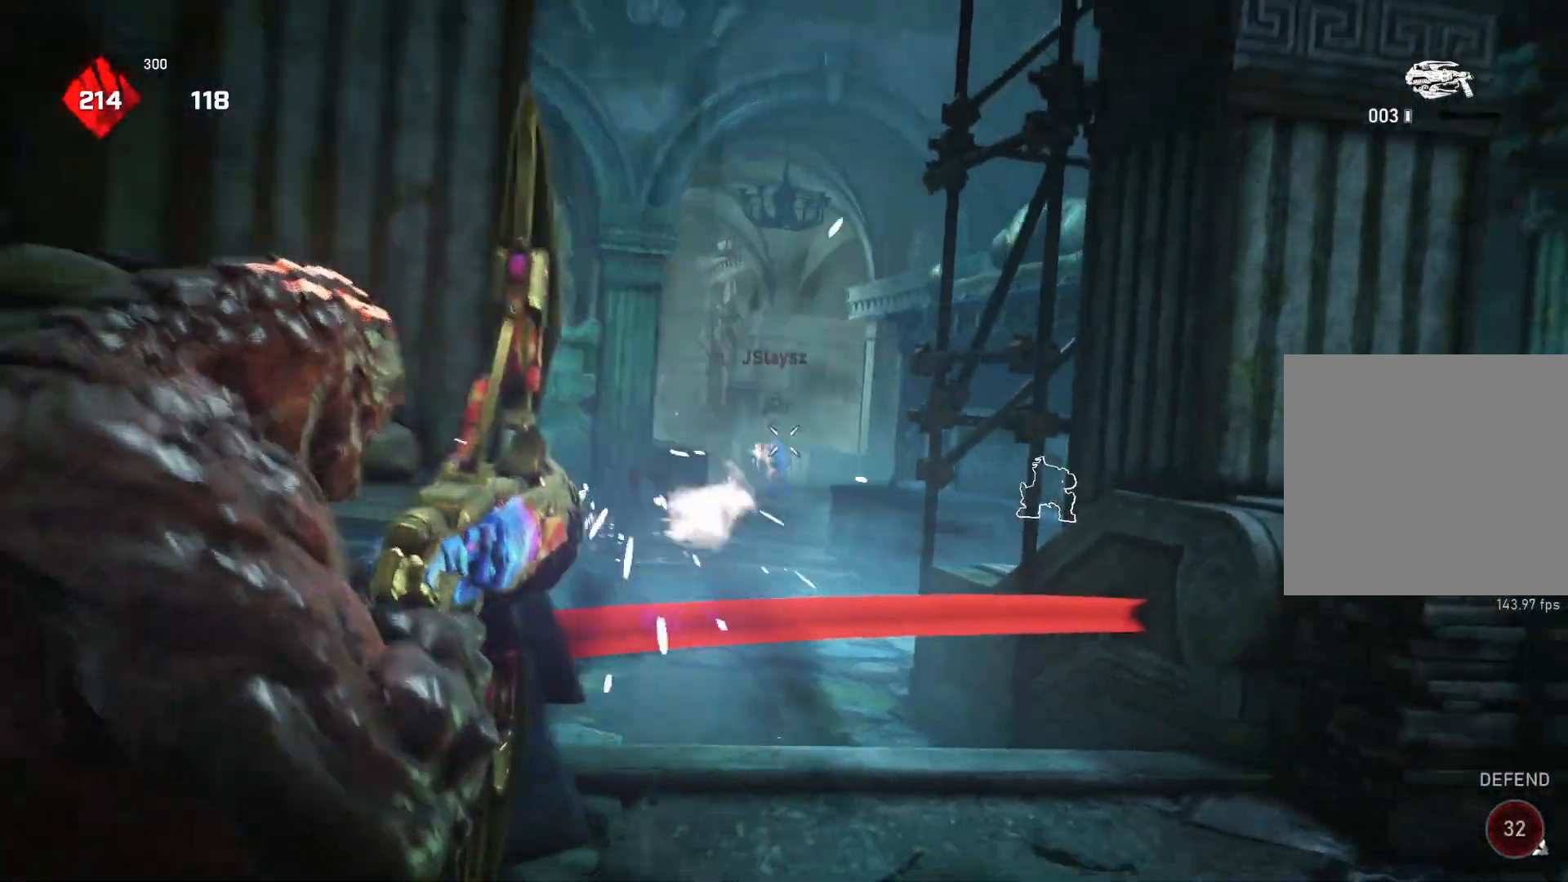
{"buttons": [], "left_stick": "center", "right_stick": "down", "events": [[67, "L1", "up"], [133, "left_stick", "center"], [417, "right_stick", "down"]]}
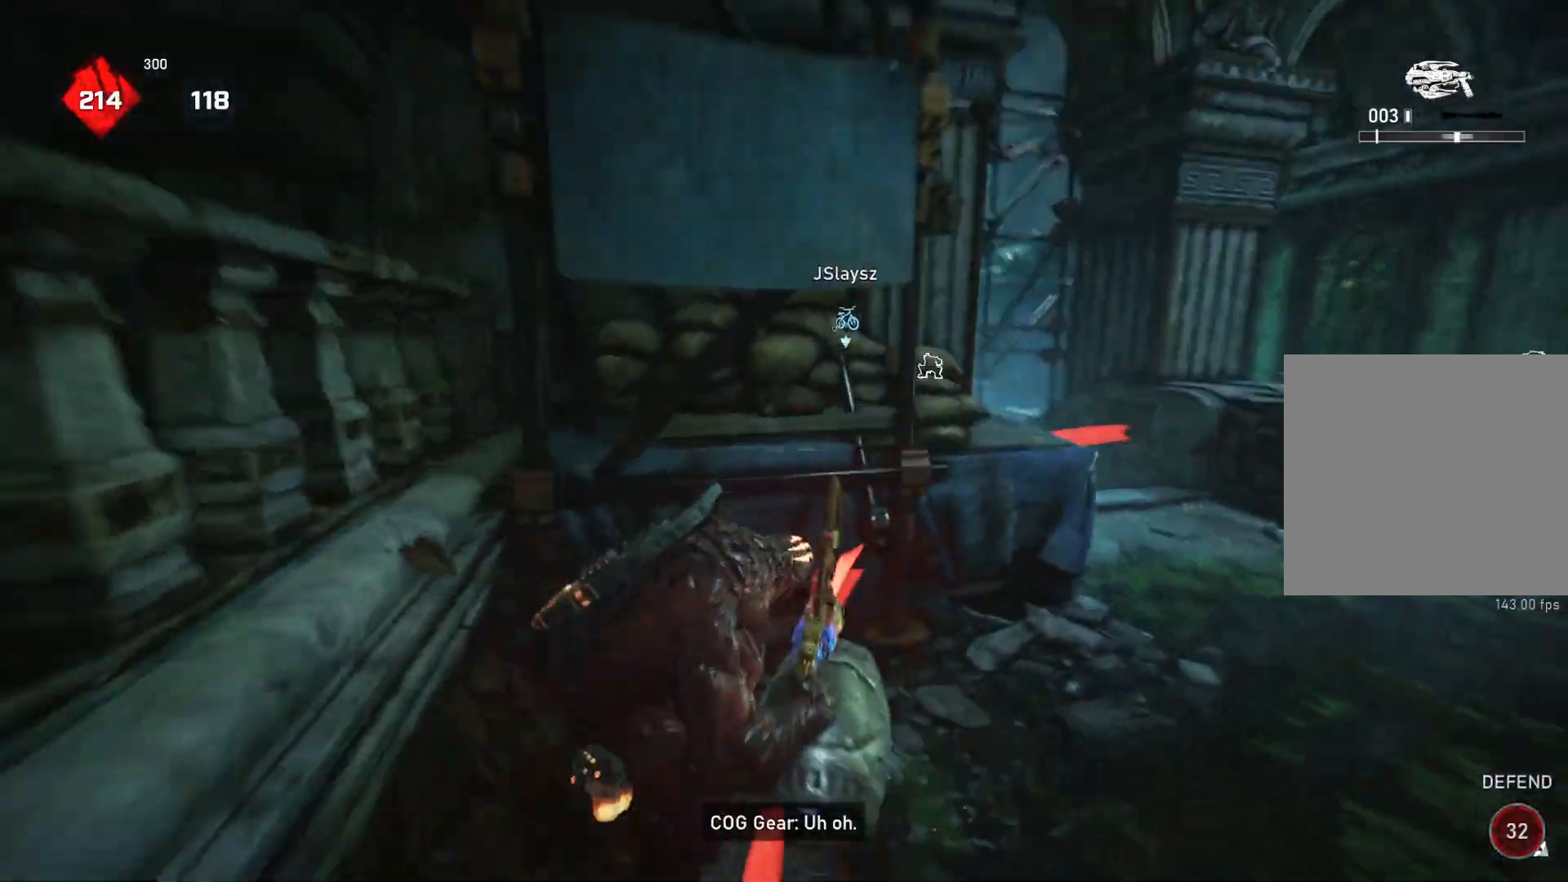
{"buttons": [], "left_stick": "center", "right_stick": "center", "events": [[67, "right_stick", "center"], [267, "right_stick", "right"], [367, "right_stick", "center"]]}
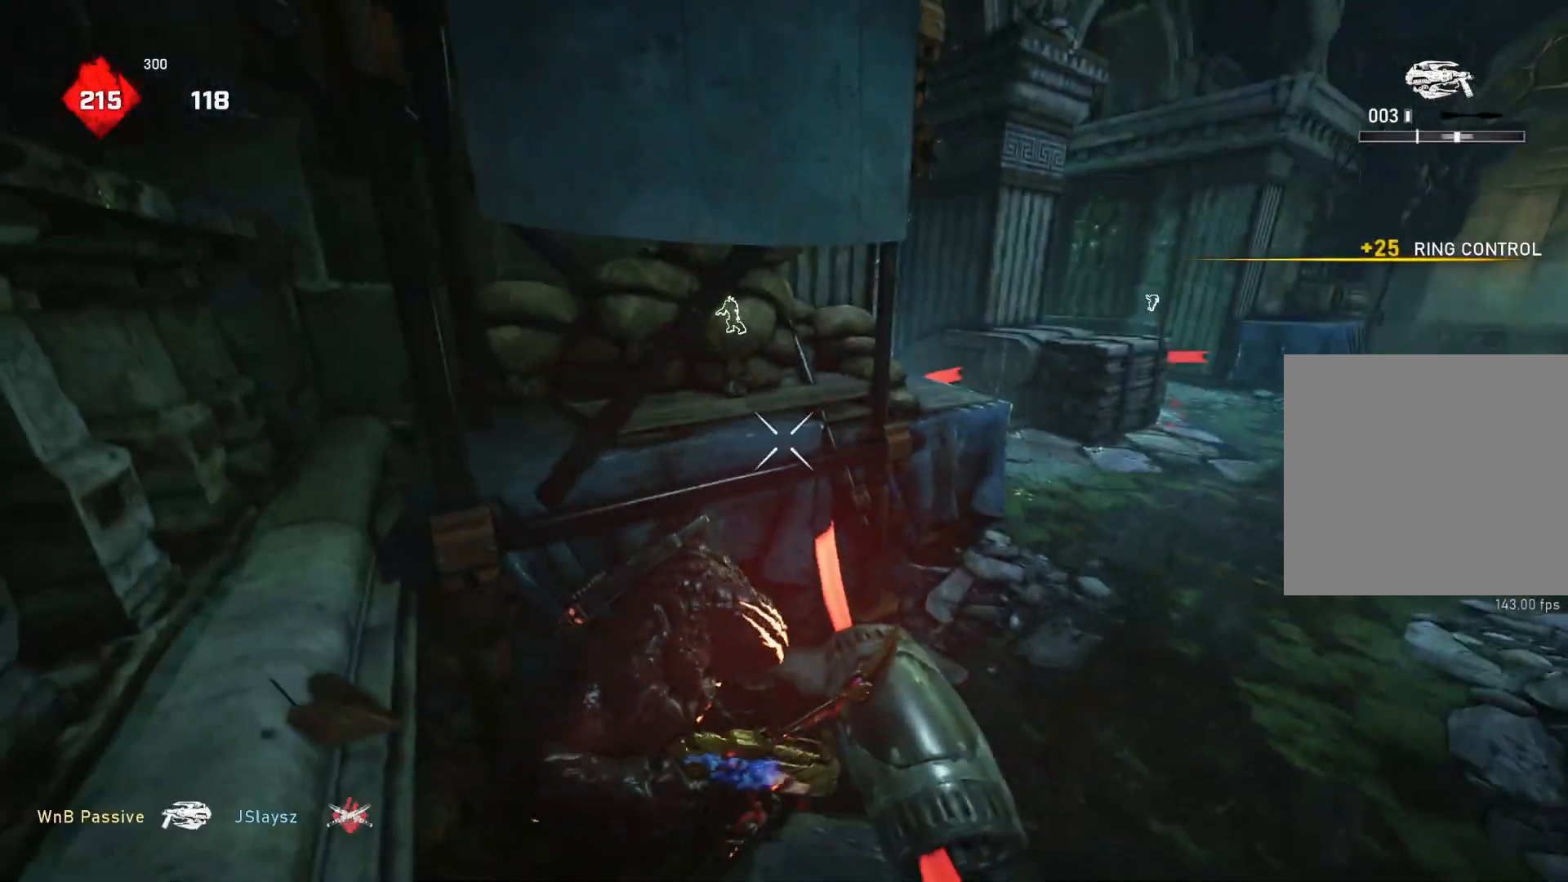
{"buttons": ["R1"], "left_stick": "up-right", "right_stick": "center", "events": [[250, "left_stick", "down-right"], [267, "right_stick", "right"], [383, "left_stick", "up-right"], [433, "right_stick", "center"], [450, "R1", "down"]]}
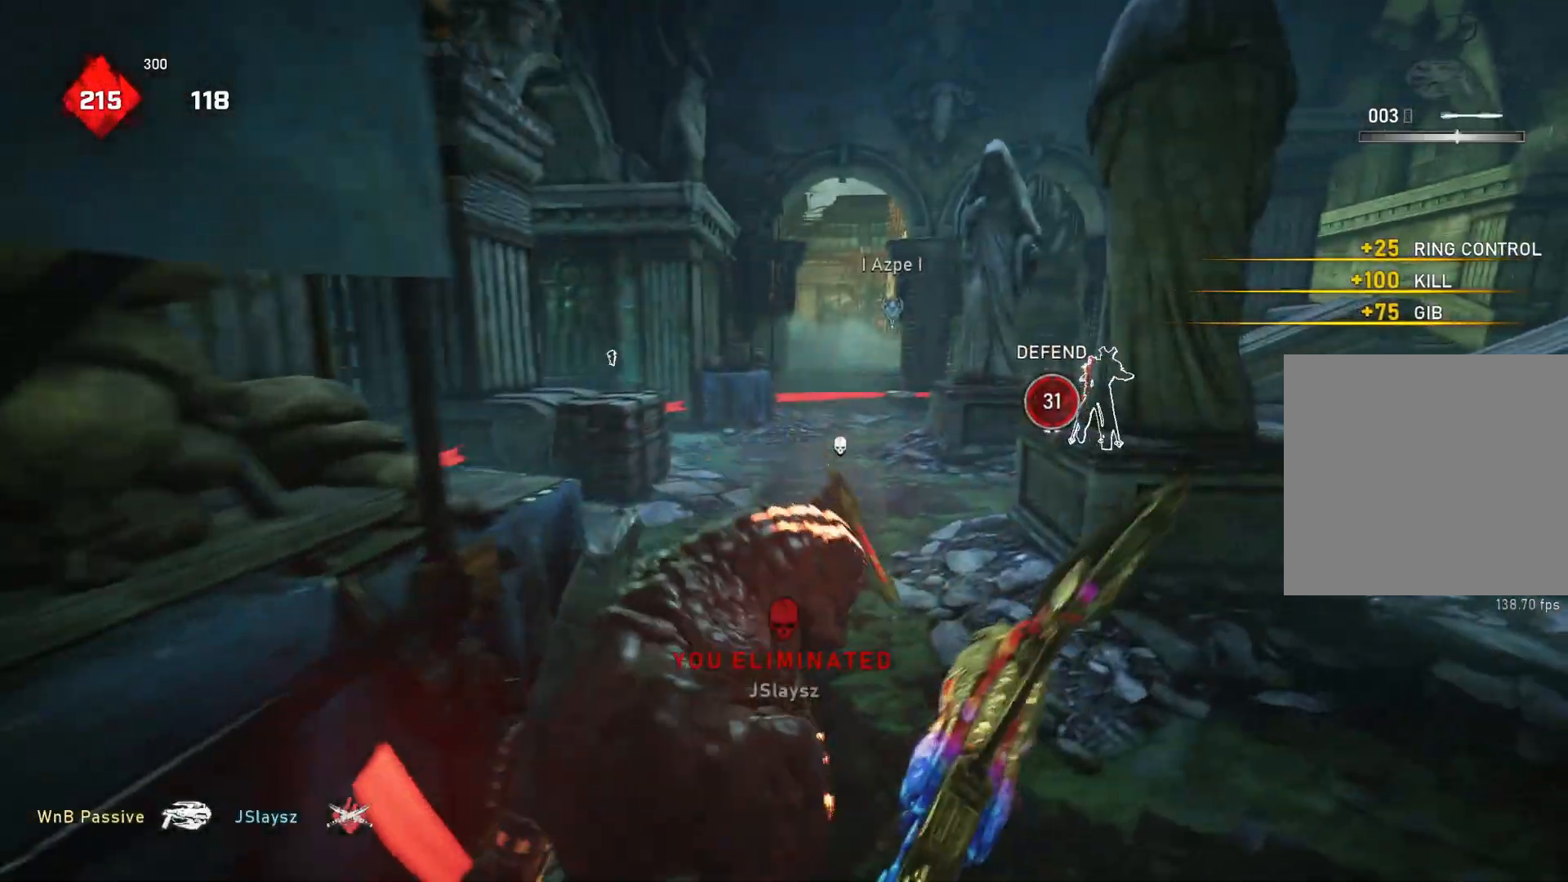
{"buttons": [], "left_stick": "up-right", "right_stick": "center", "events": [[50, "R1", "up"], [83, "L1", "down"], [117, "A", "down"], [150, "L1", "up"], [367, "A", "up"]]}
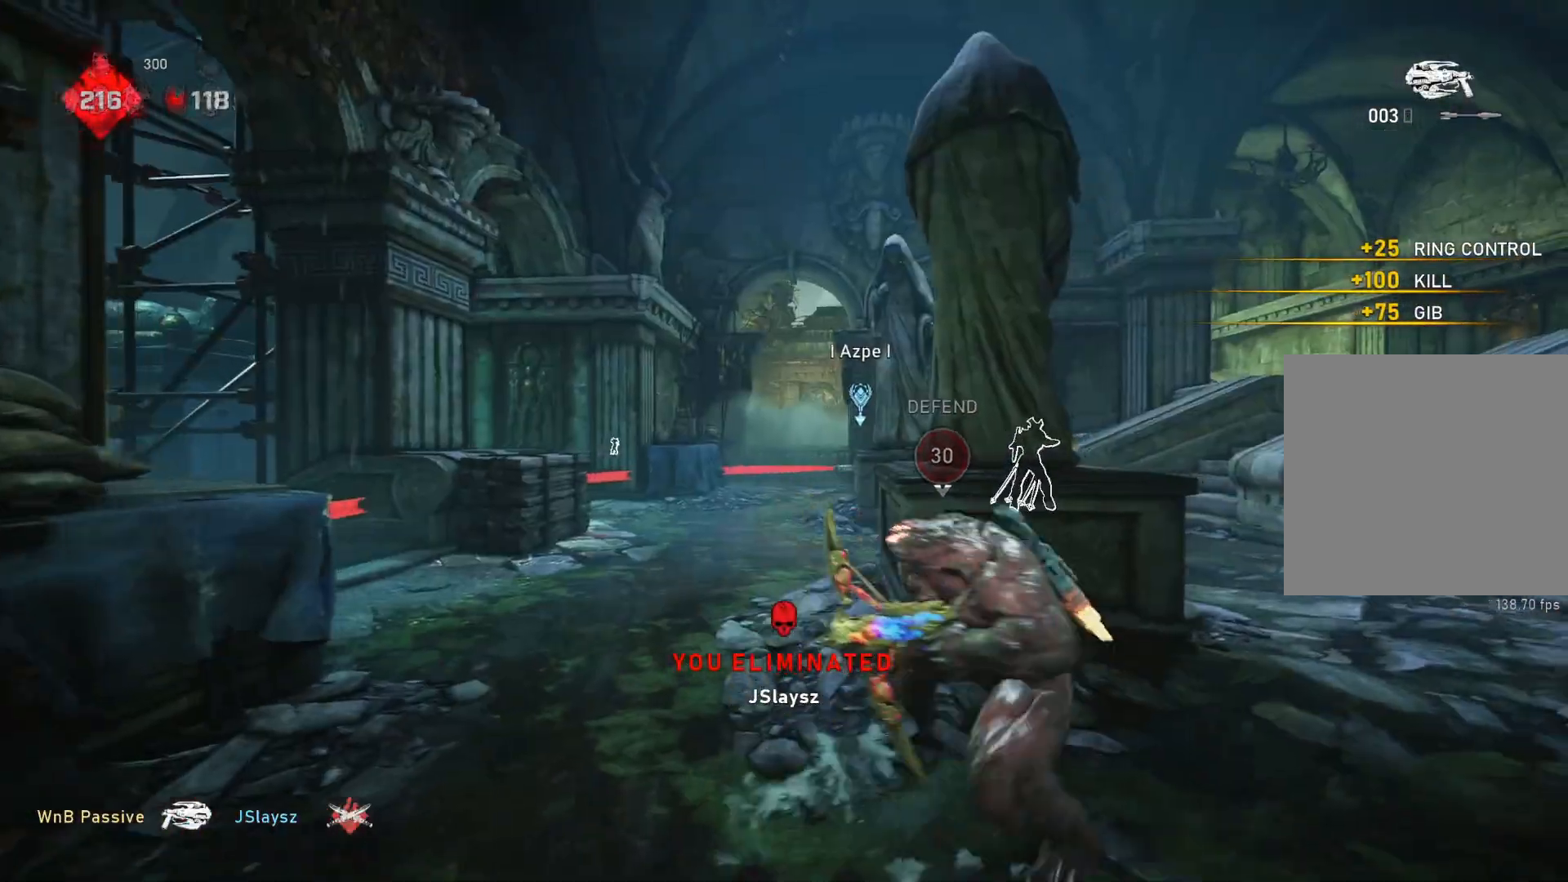
{"buttons": ["A"], "left_stick": "center", "right_stick": "center", "events": [[33, "left_stick", "right"], [233, "A", "down"], [317, "left_stick", "center"]]}
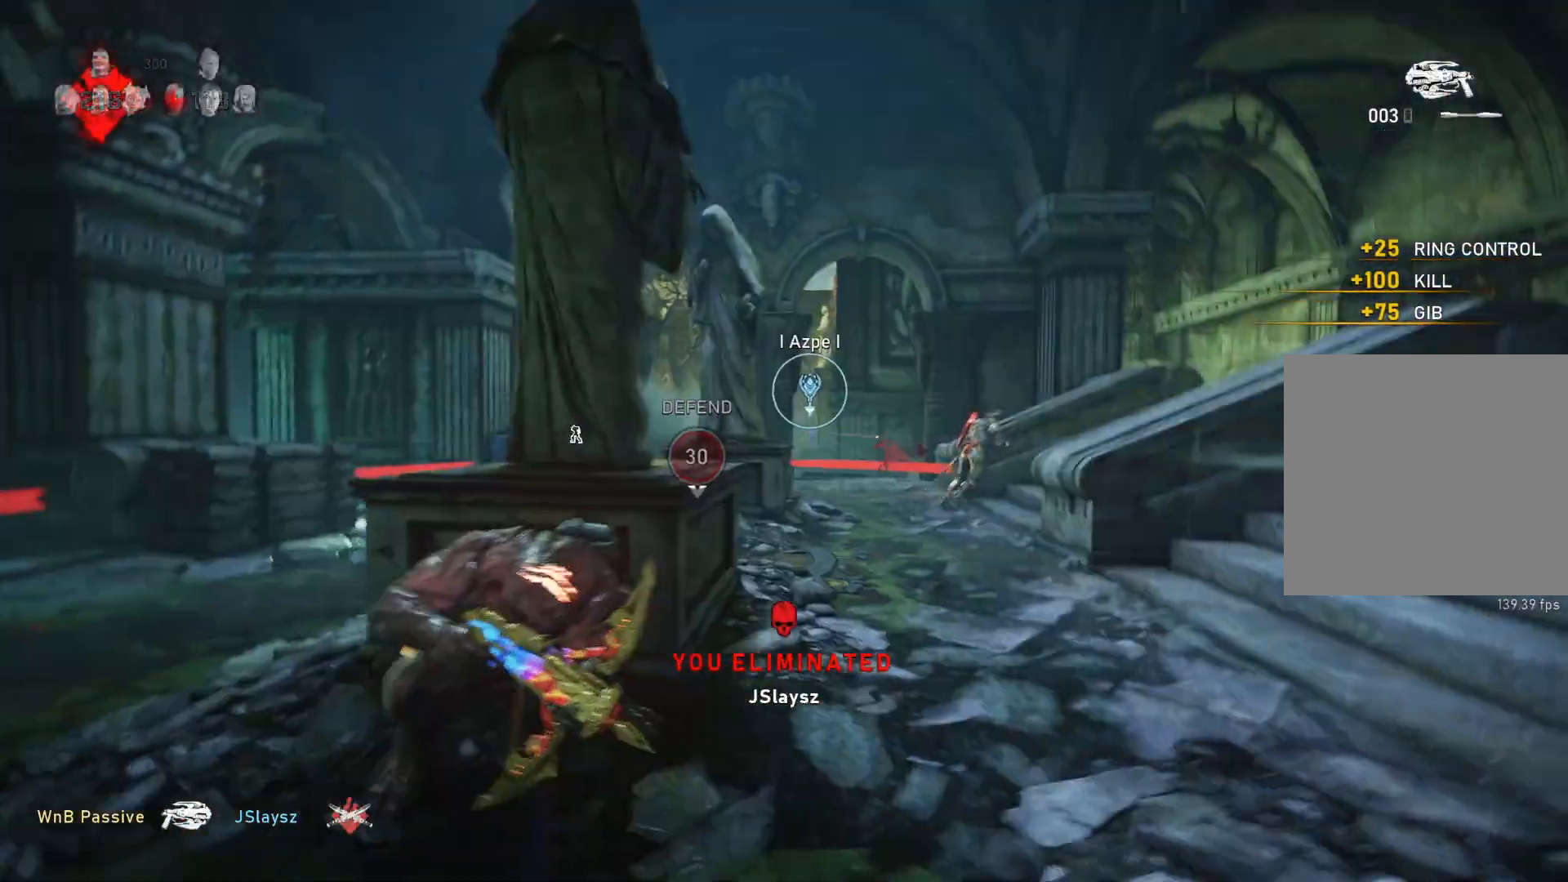
{"buttons": ["L2", "R2"], "left_stick": "up-right", "right_stick": "center", "events": [[50, "A", "up"], [83, "R2", "down"], [100, "left_stick", "down"], [183, "L2", "down"], [217, "left_stick", "up-right"], [267, "L3", "down"], [267, "right_stick", "right"], [383, "right_stick", "center"], [450, "L3", "up"]]}
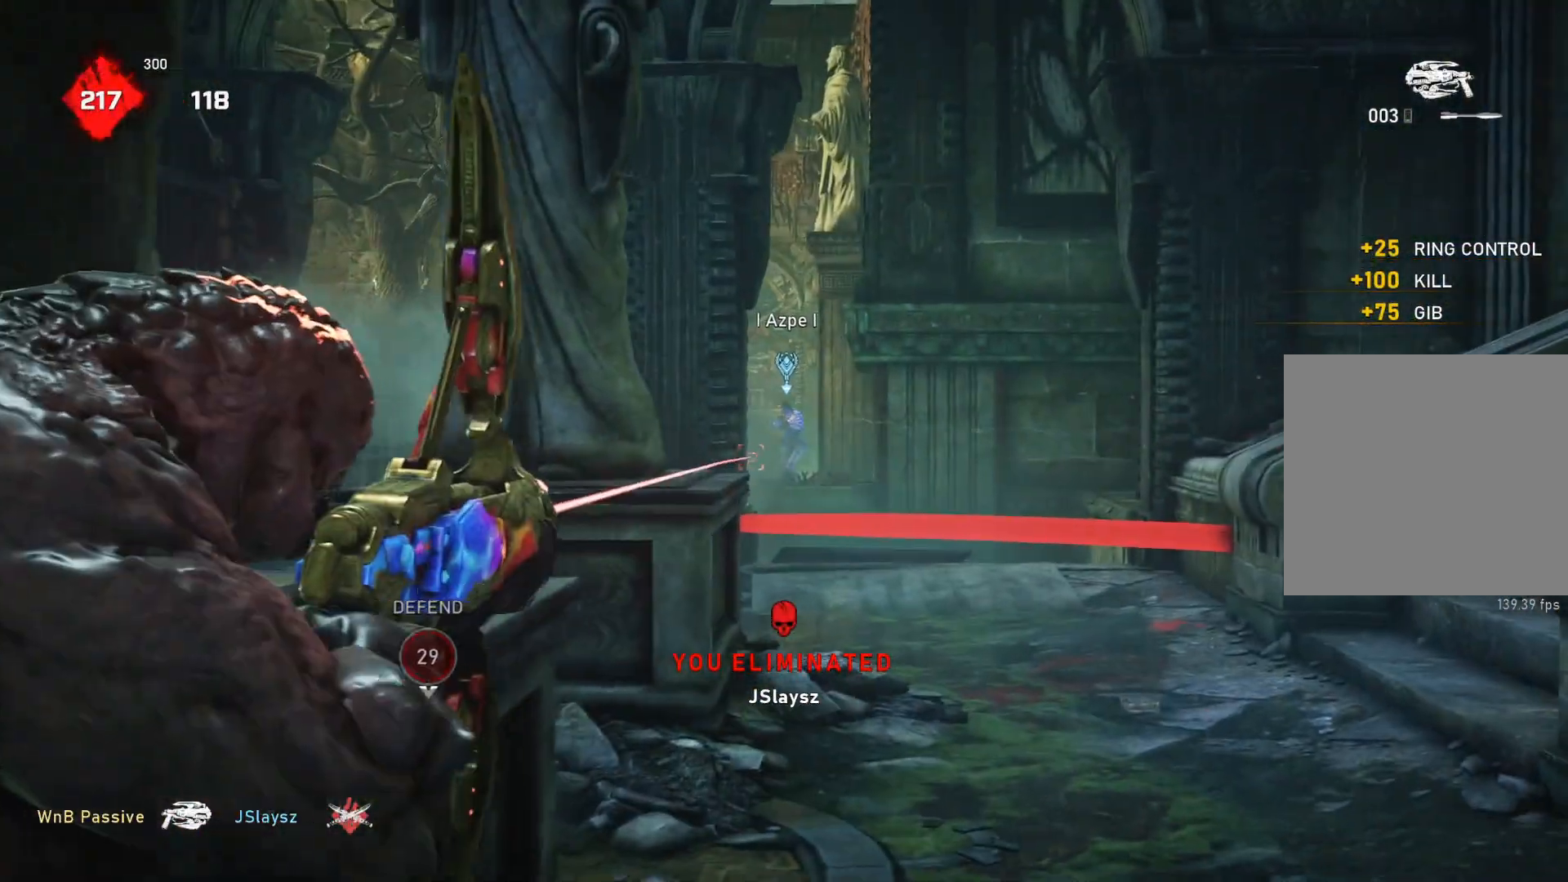
{"buttons": [], "left_stick": "left", "right_stick": "center", "events": [[167, "right_stick", "up"], [217, "L2", "up"], [217, "R2", "up"], [267, "right_stick", "center"], [300, "left_stick", "down-left"], [500, "left_stick", "left"]]}
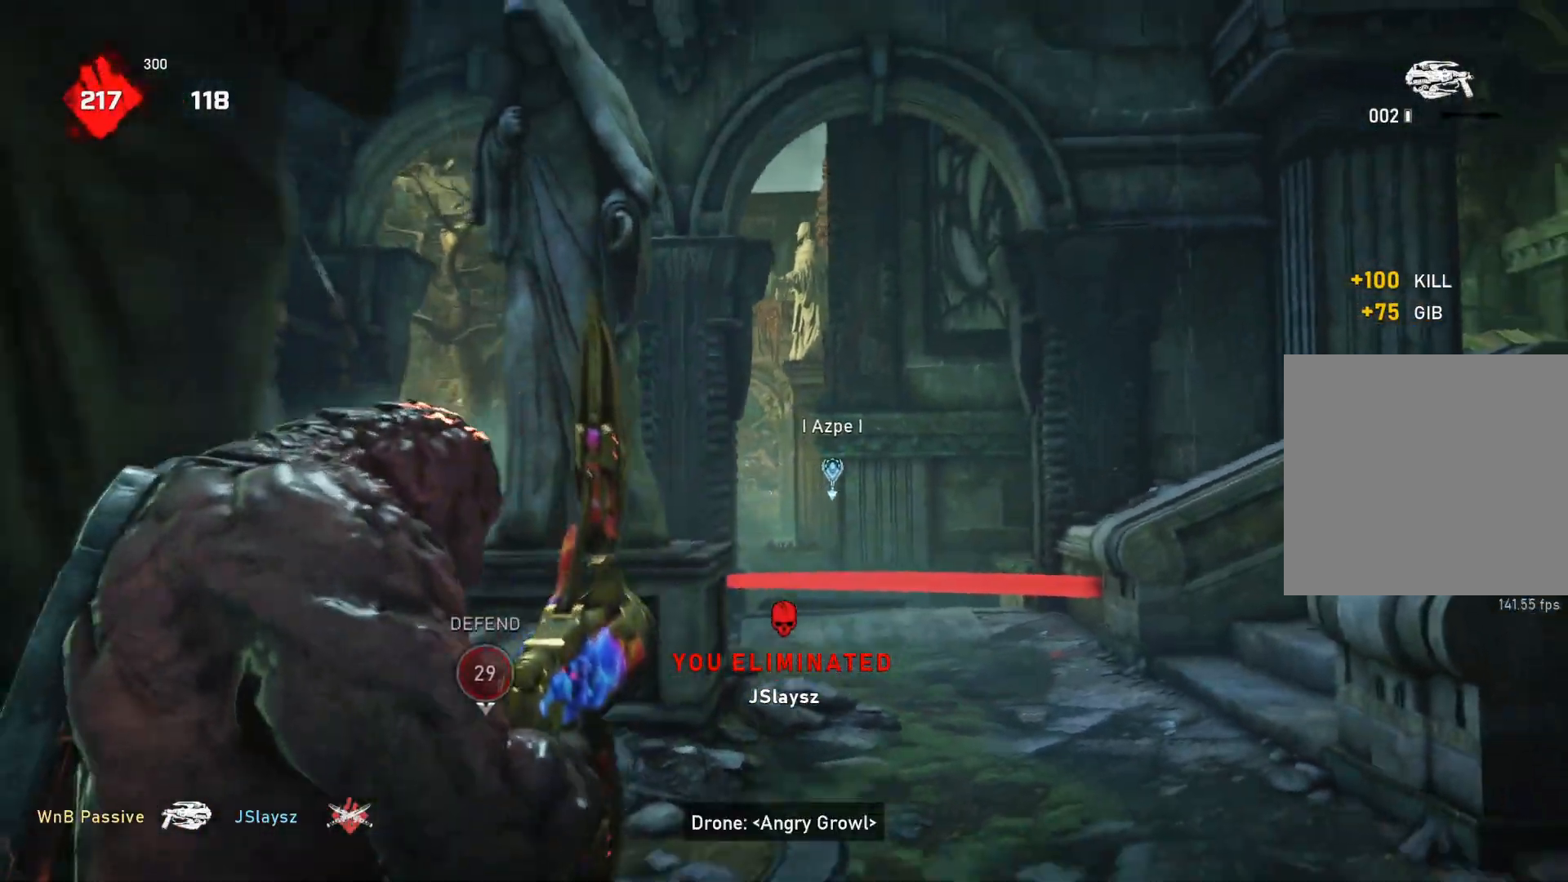
{"buttons": [], "left_stick": "center", "right_stick": "center", "events": [[133, "L1", "down"], [133, "right_stick", "down"], [150, "left_stick", "up"], [200, "L1", "up"], [217, "right_stick", "center"], [317, "A", "down"], [367, "left_stick", "center"], [500, "A", "up"]]}
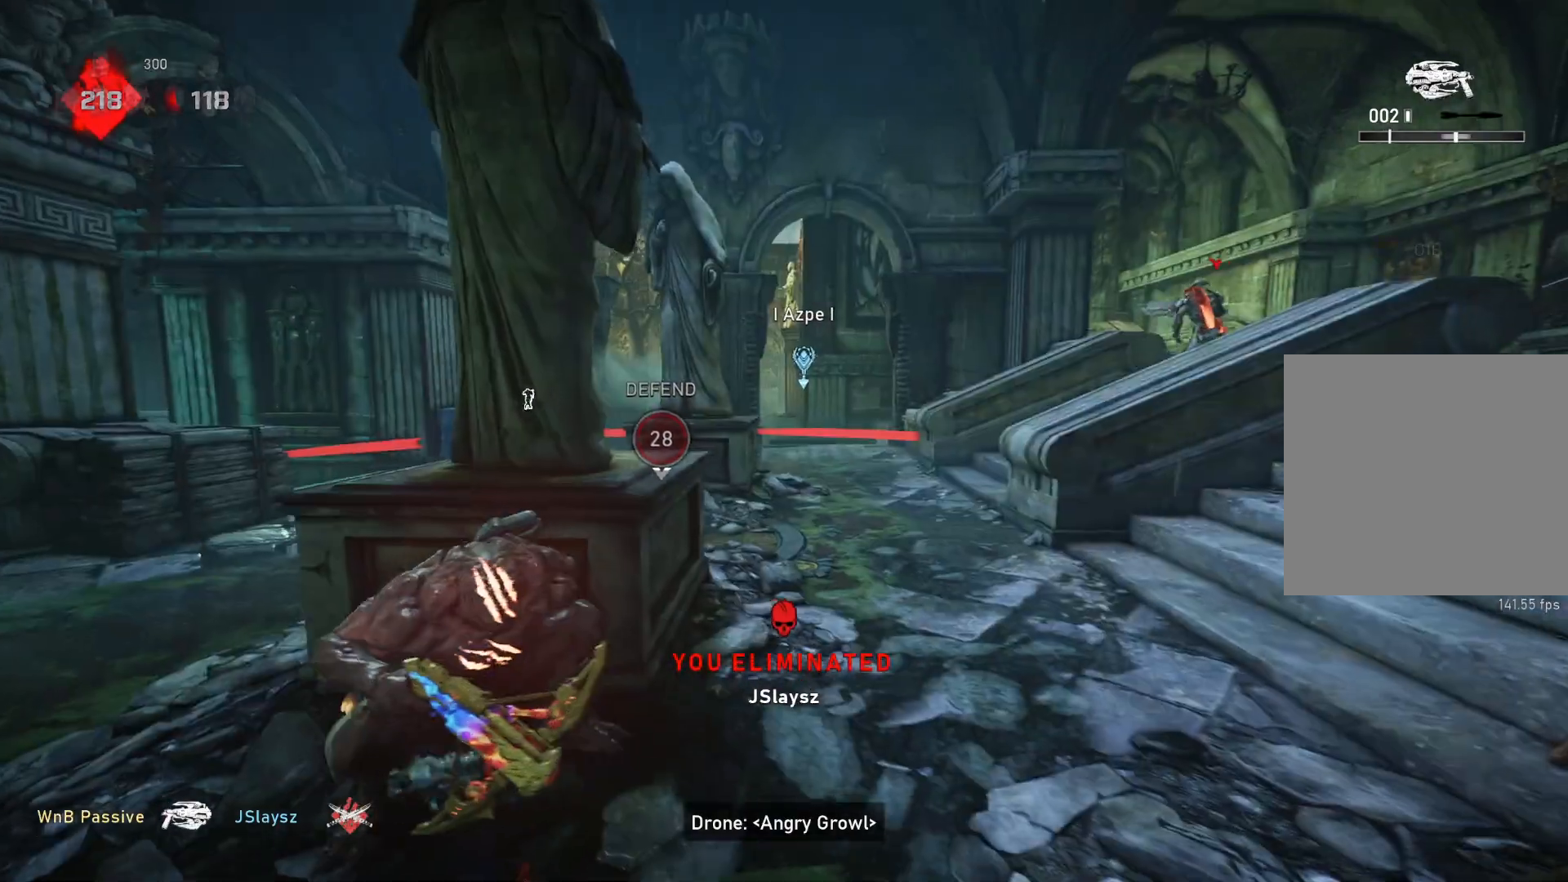
{"buttons": [], "left_stick": "center", "right_stick": "center", "events": [[167, "right_stick", "down"], [283, "right_stick", "center"]]}
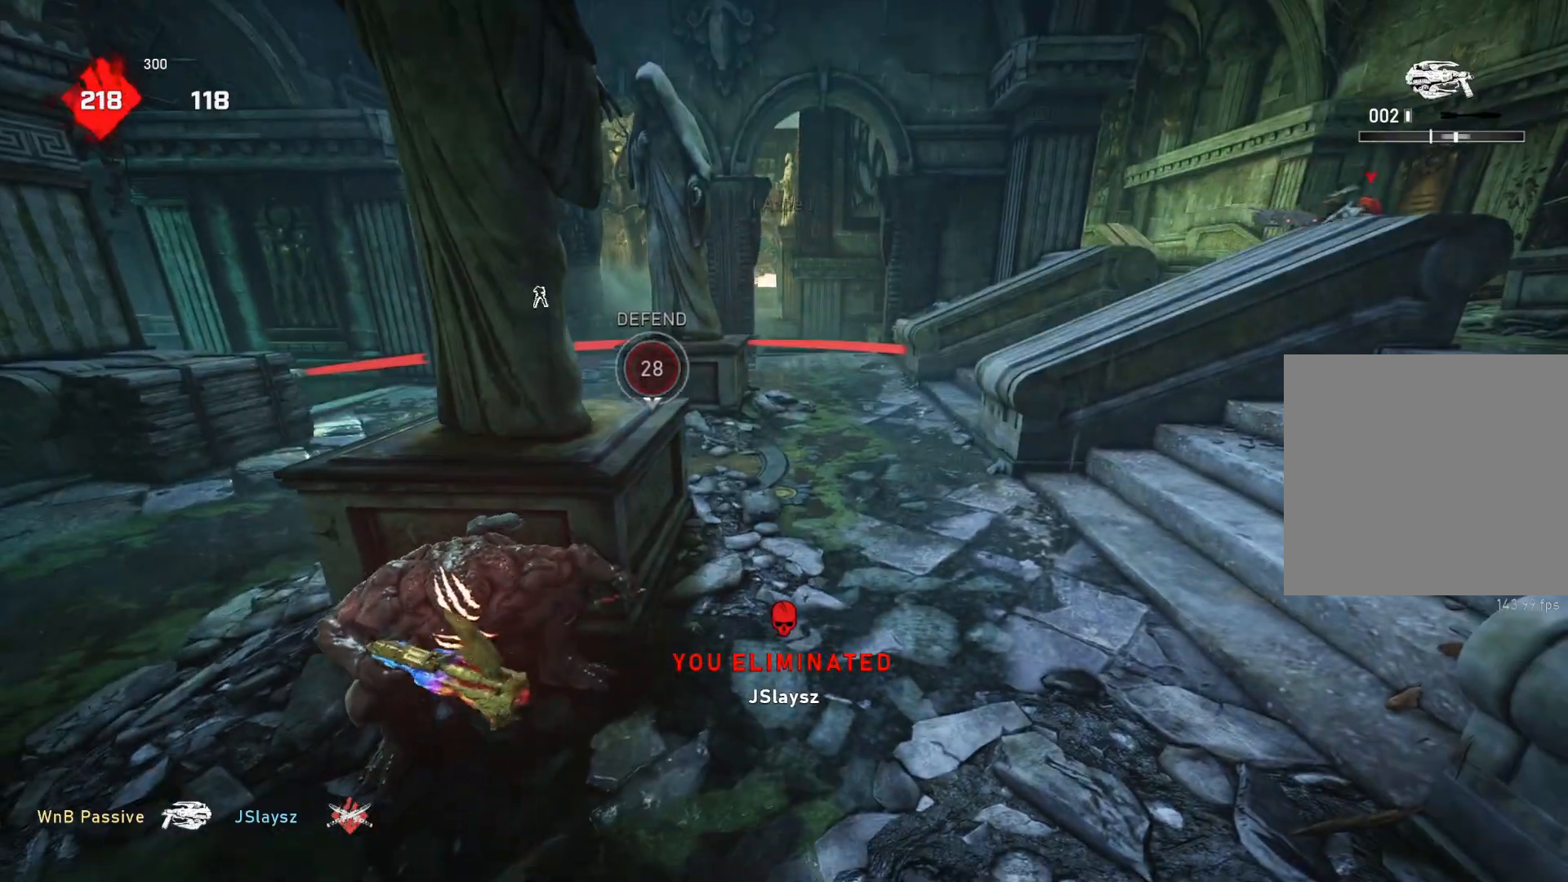
{"buttons": [], "left_stick": "up", "right_stick": "center", "events": [[200, "left_stick", "down"], [250, "right_stick", "left"], [300, "R1", "down"], [333, "L1", "down"], [350, "R1", "up"], [350, "left_stick", "up"], [383, "right_stick", "center"], [433, "L1", "up"]]}
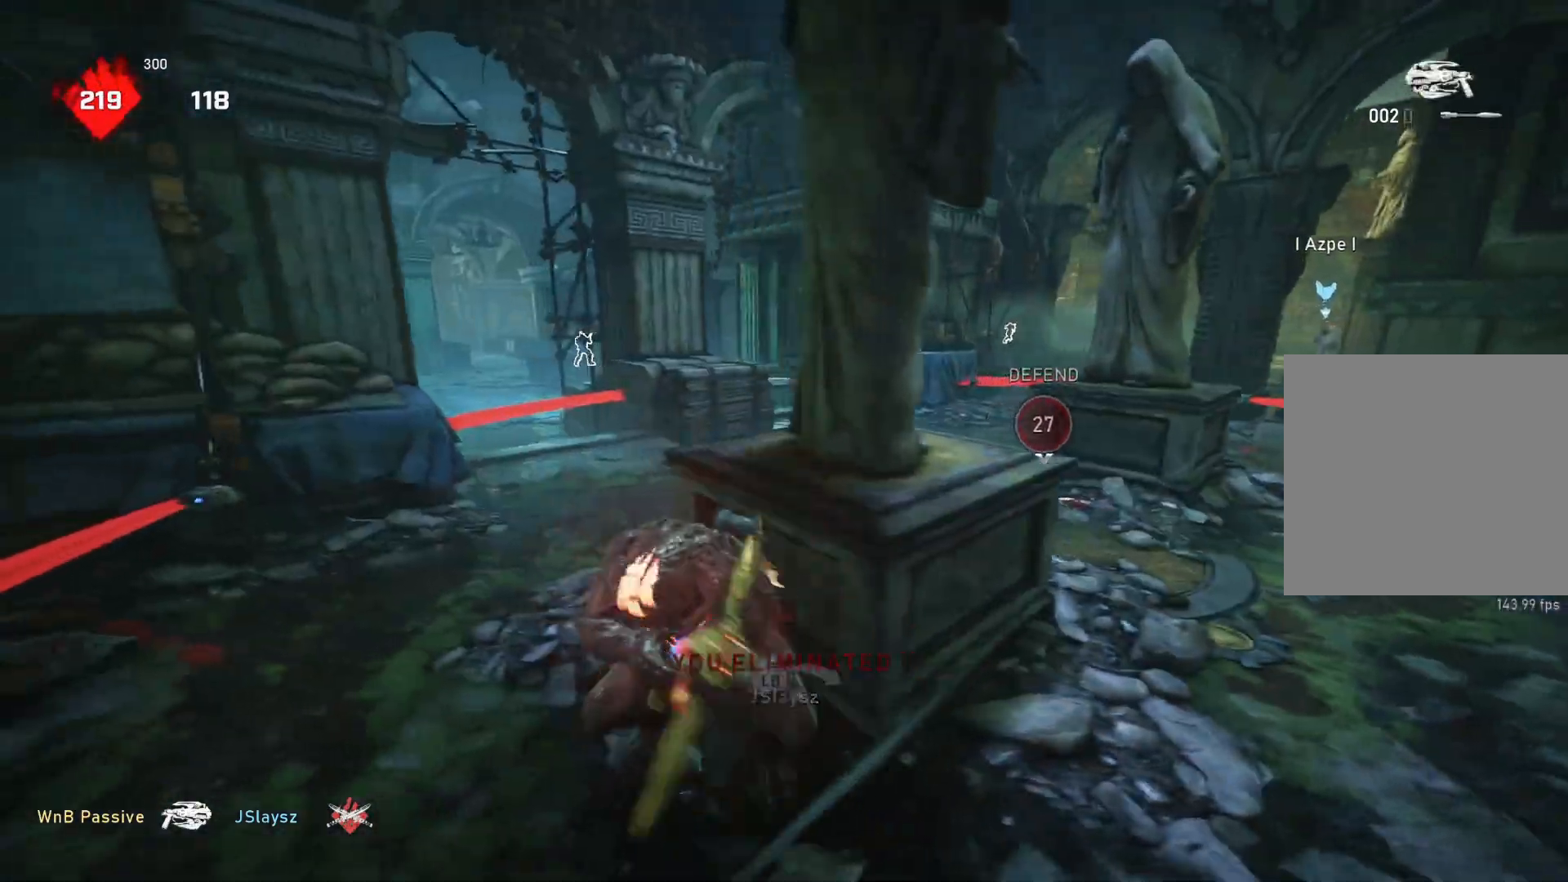
{"buttons": ["A", "L1"], "left_stick": "up", "right_stick": "center", "events": [[17, "L1", "down"], [200, "A", "down"]]}
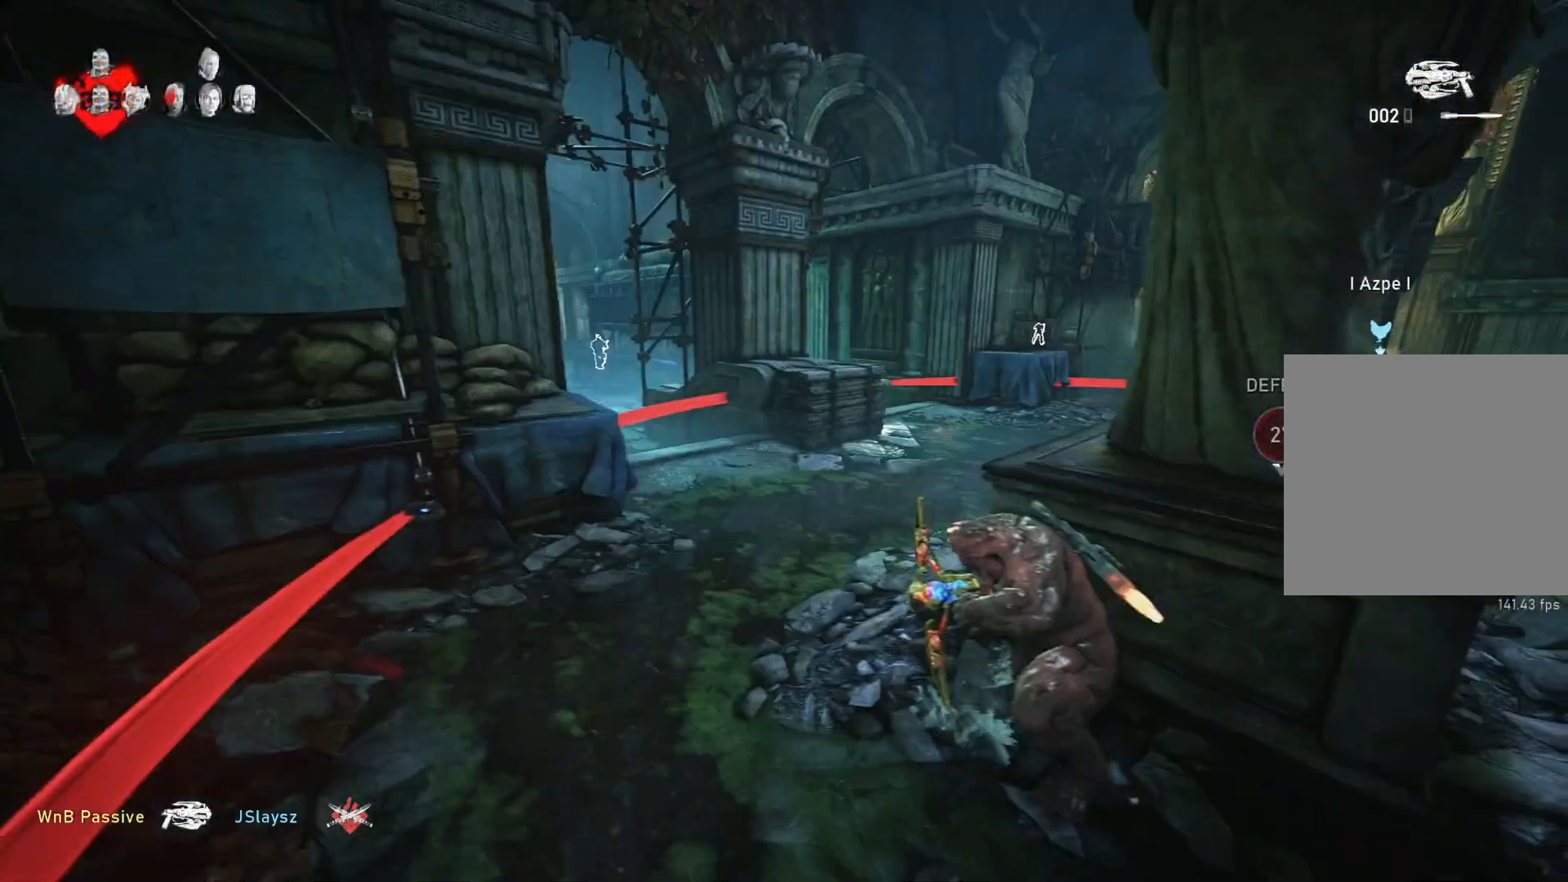
{"buttons": ["A"], "left_stick": "up-right", "right_stick": "center", "events": [[50, "A", "up"], [50, "L1", "up"], [50, "left_stick", "up-right"], [250, "A", "down"]]}
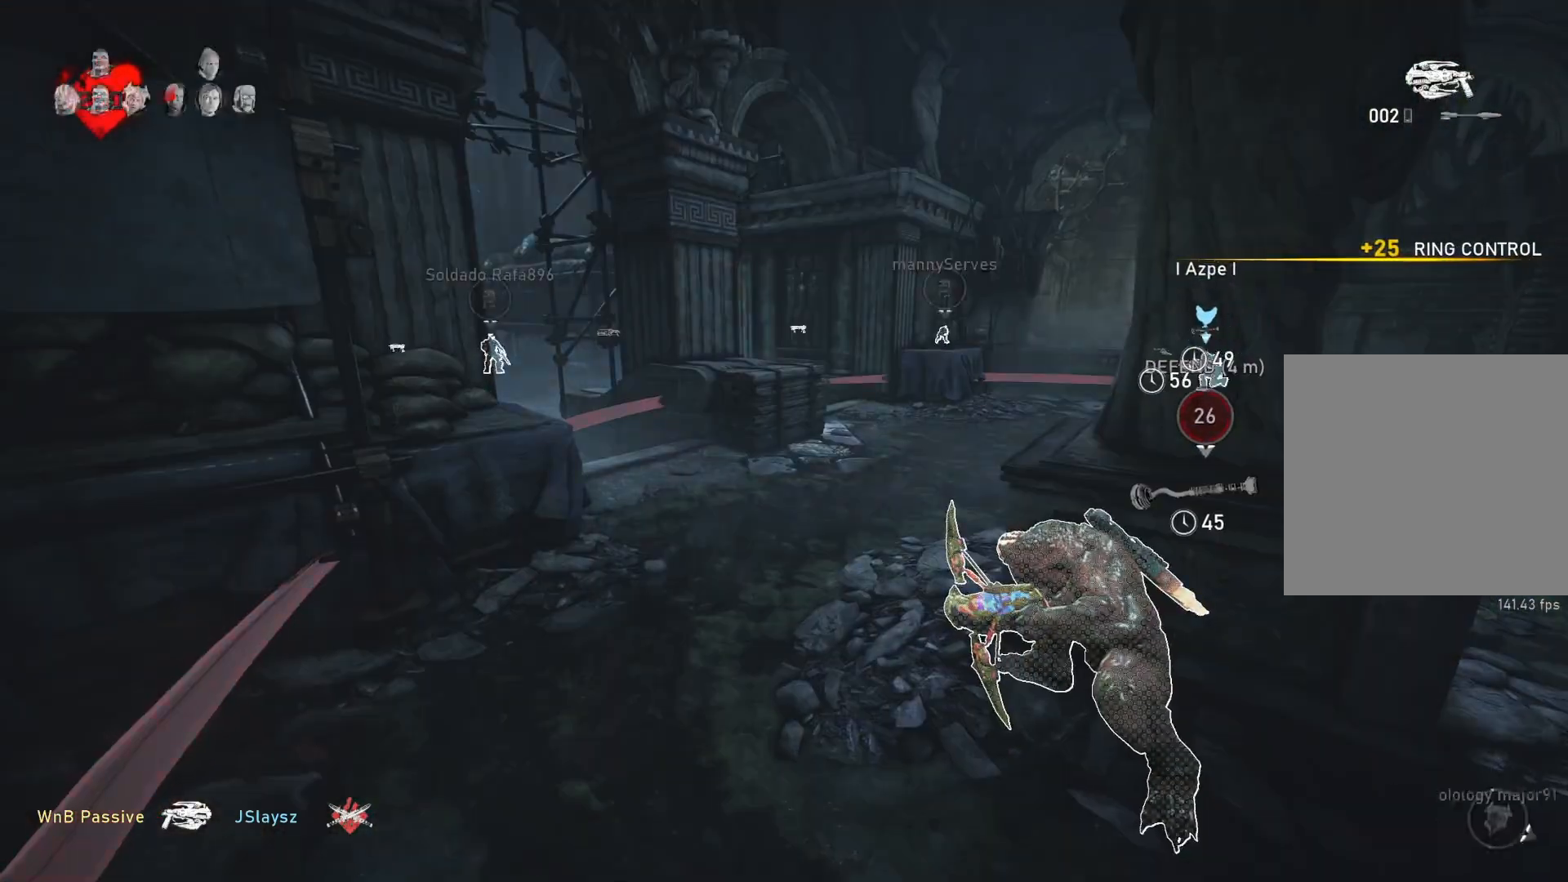
{"buttons": [], "left_stick": "right", "right_stick": "center", "events": [[333, "left_stick", "right"], [500, "A", "up"]]}
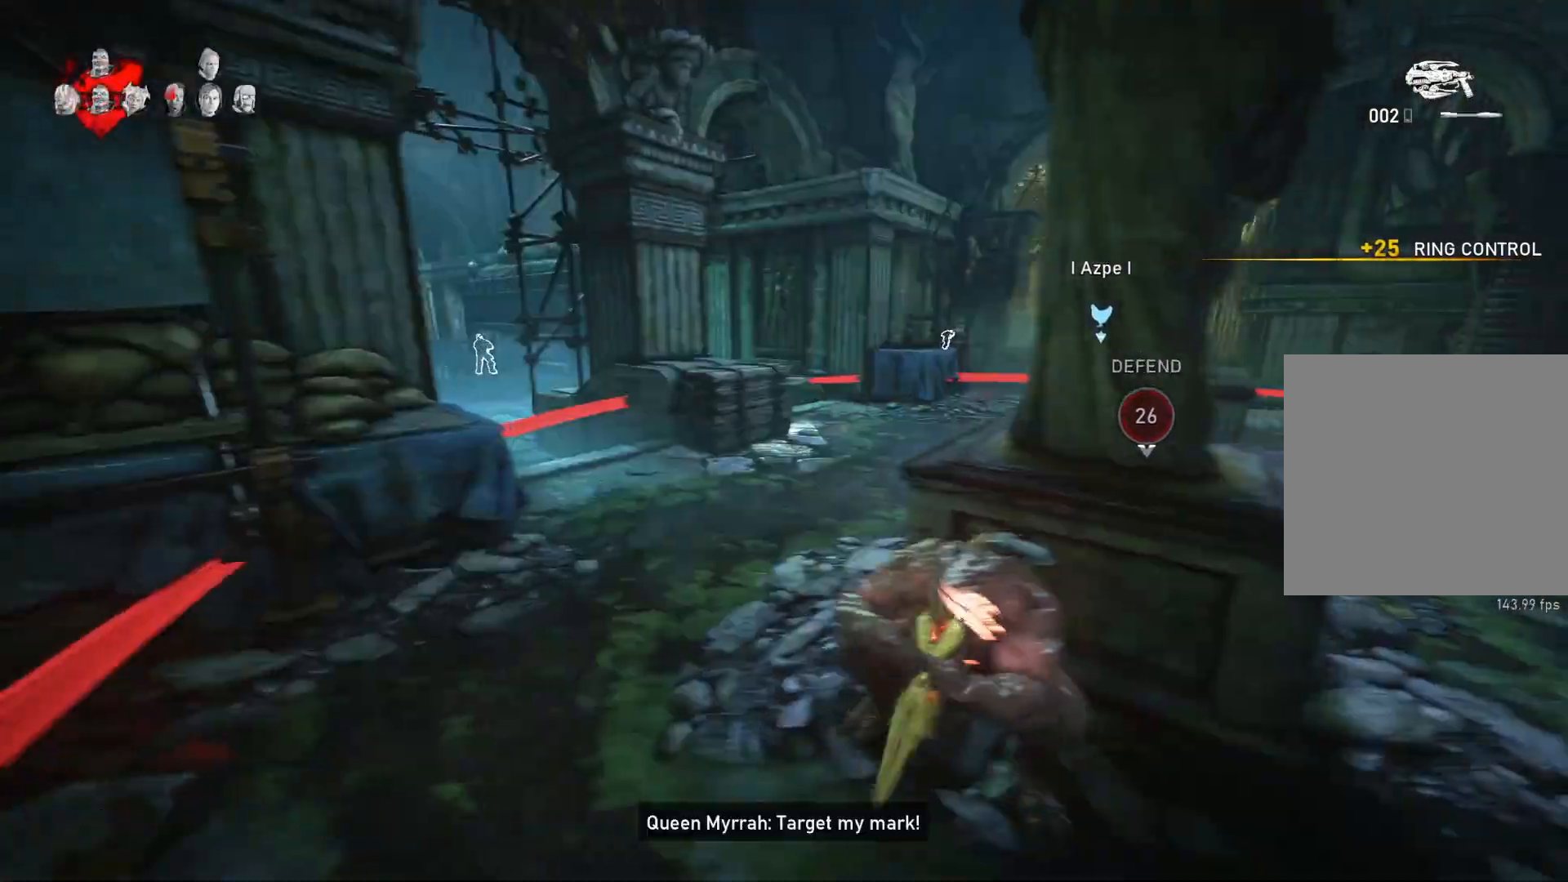
{"buttons": ["R2"], "left_stick": "down", "right_stick": "center", "events": [[67, "left_stick", "center"], [83, "right_stick", "right"], [150, "right_stick", "center"], [300, "R2", "down"], [317, "right_stick", "right"], [417, "right_stick", "center"], [433, "left_stick", "down"]]}
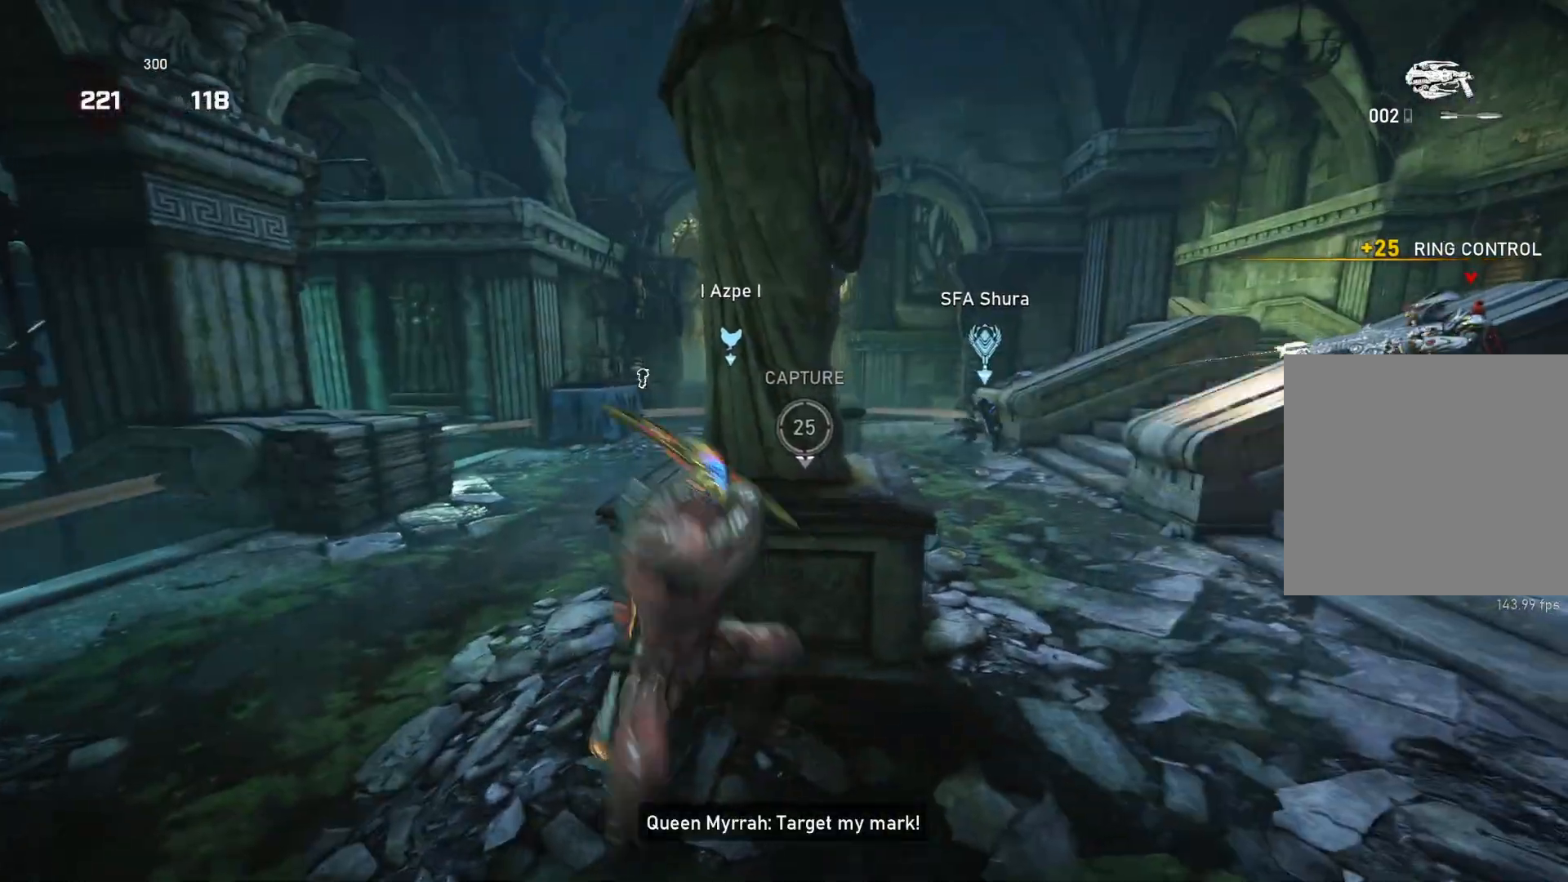
{"buttons": ["L2", "R2"], "left_stick": "right", "right_stick": "center", "events": [[17, "right_stick", "right"], [67, "left_stick", "right"], [167, "L2", "down"], [183, "right_stick", "center"], [217, "L3", "down"], [300, "L3", "up"], [400, "L3", "down"], [467, "L3", "up"]]}
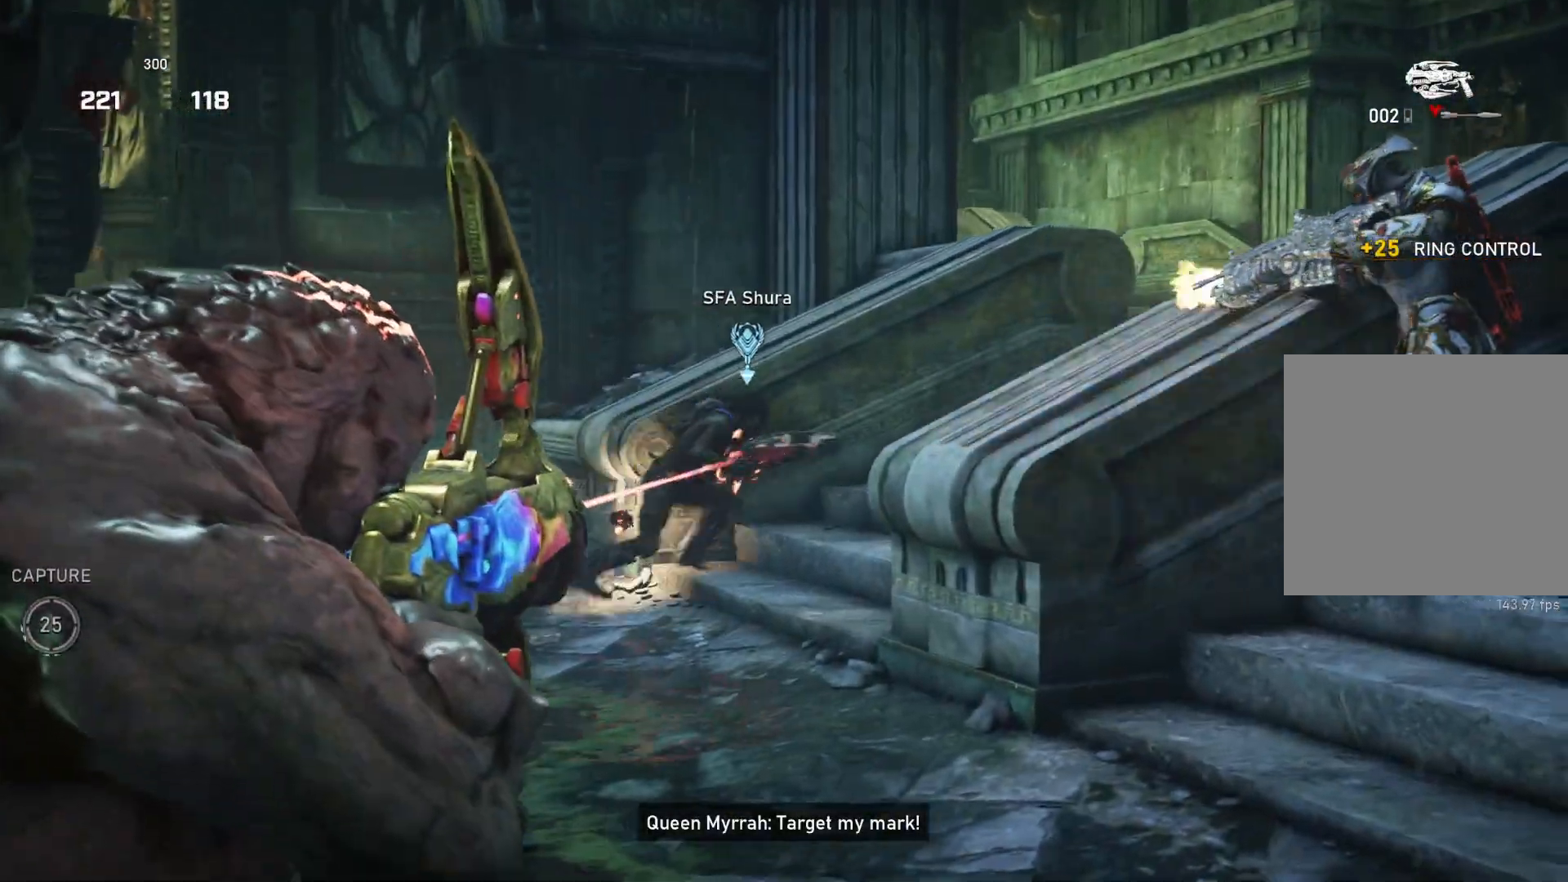
{"buttons": [], "left_stick": "center", "right_stick": "center", "events": [[17, "right_stick", "up"], [33, "L2", "up"], [50, "left_stick", "up-left"], [83, "R2", "up"], [83, "right_stick", "center"], [100, "L1", "down"], [200, "L1", "up"], [233, "left_stick", "center"], [317, "DPAD_LEFT", "down"], [400, "DPAD_LEFT", "up"]]}
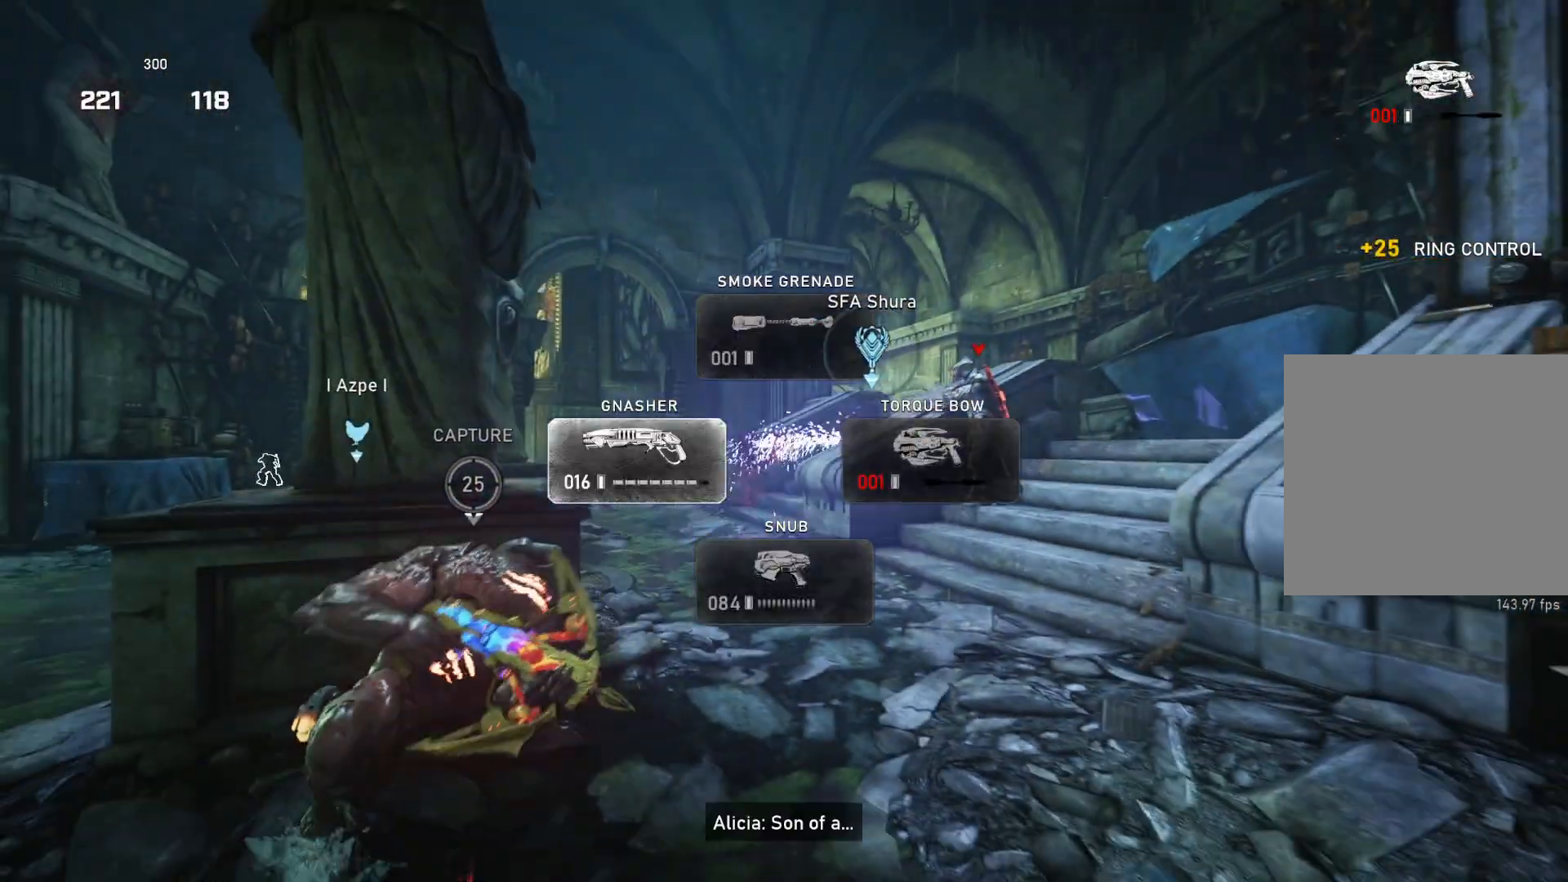
{"buttons": ["A"], "left_stick": "left", "right_stick": "center", "events": [[150, "left_stick", "left"], [300, "A", "down"]]}
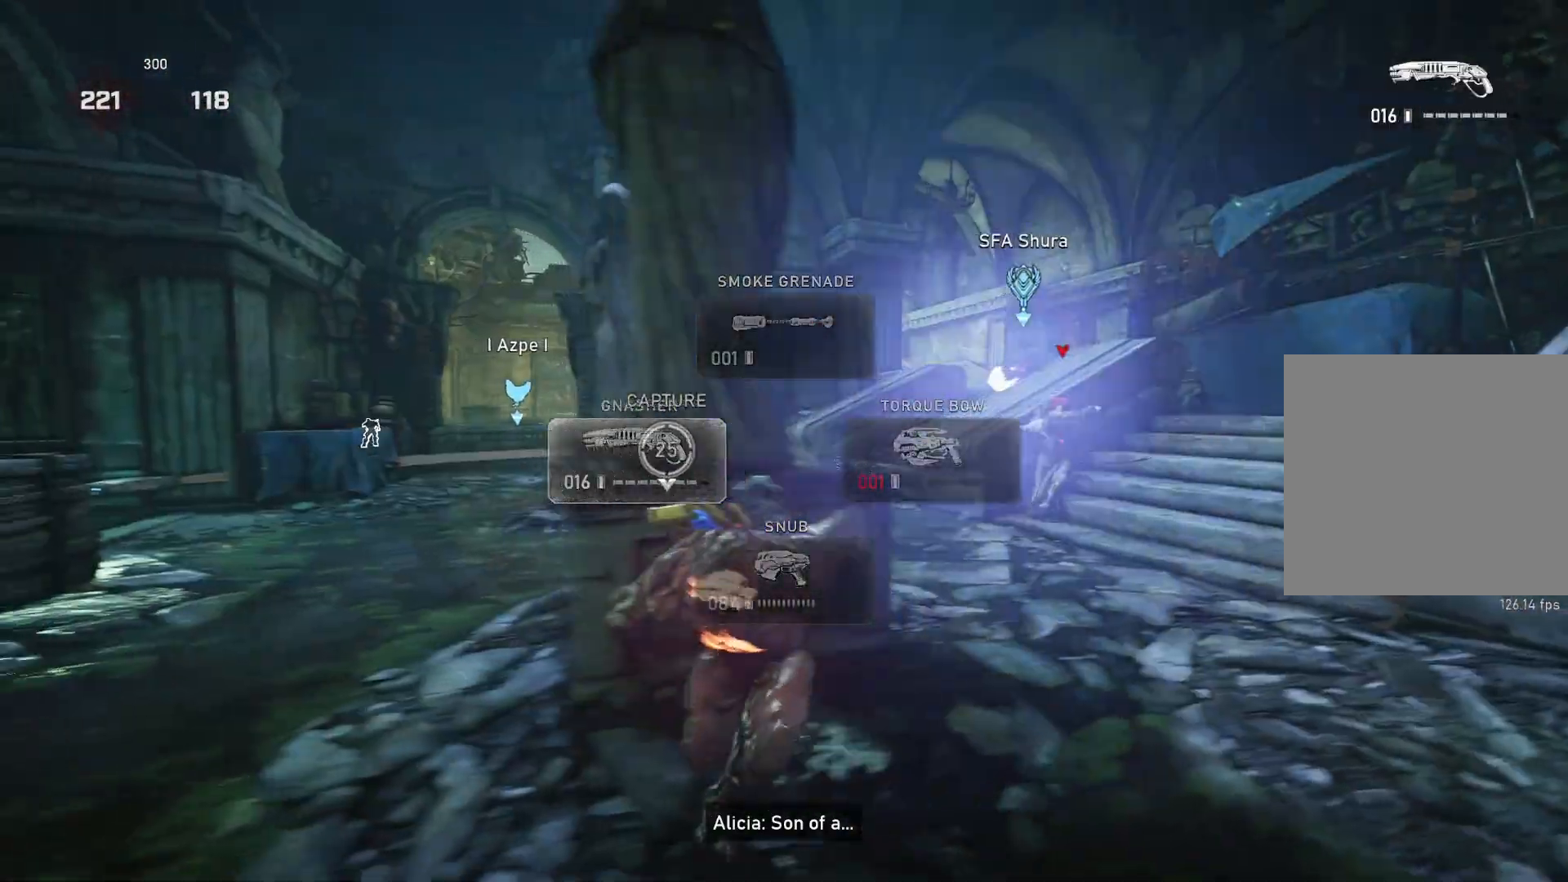
{"buttons": [], "left_stick": "center", "right_stick": "center", "events": [[33, "A", "up"], [100, "left_stick", "up-left"], [117, "right_stick", "down-left"], [183, "right_stick", "center"], [217, "left_stick", "up"], [400, "left_stick", "right"], [417, "DPAD_RIGHT", "down"], [450, "DPAD_RIGHT", "up"], [467, "left_stick", "center"]]}